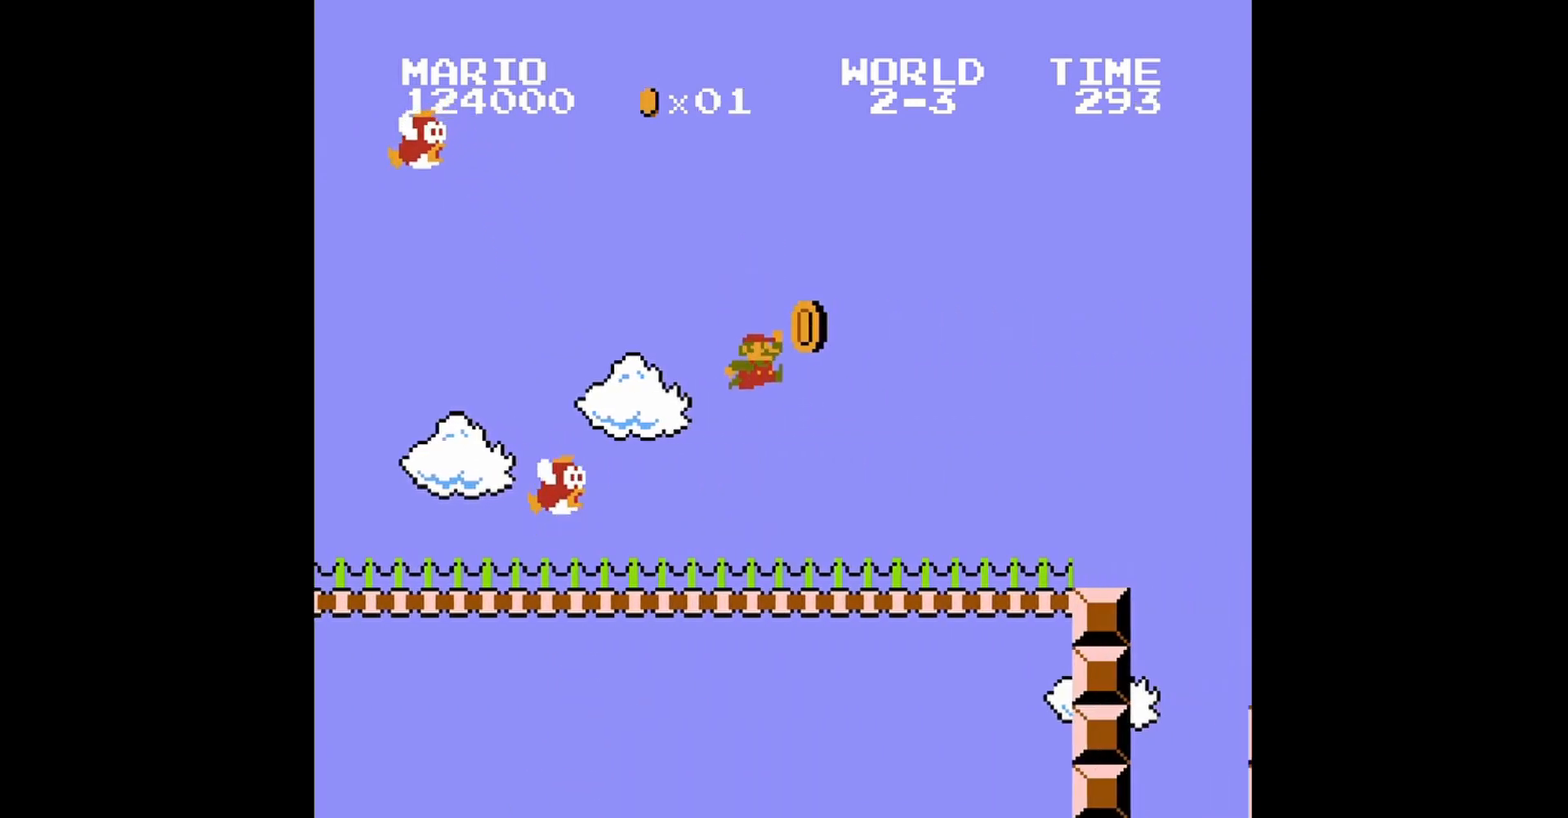
Gameplay with a controller (Nintendo layout); each line is a JSON object with the inputs held at the frame after it. "events" lists button and stick changes between this image and that frame as [ms after this image, input, new state], when the widget could be followed in between. Not read: L3 R3.
{"buttons": ["A", "B", "DPAD_RIGHT"], "events": [[40, "A", "up"], [80, "DPAD_RIGHT", "up"], [240, "DPAD_RIGHT", "down"], [480, "A", "down"]]}
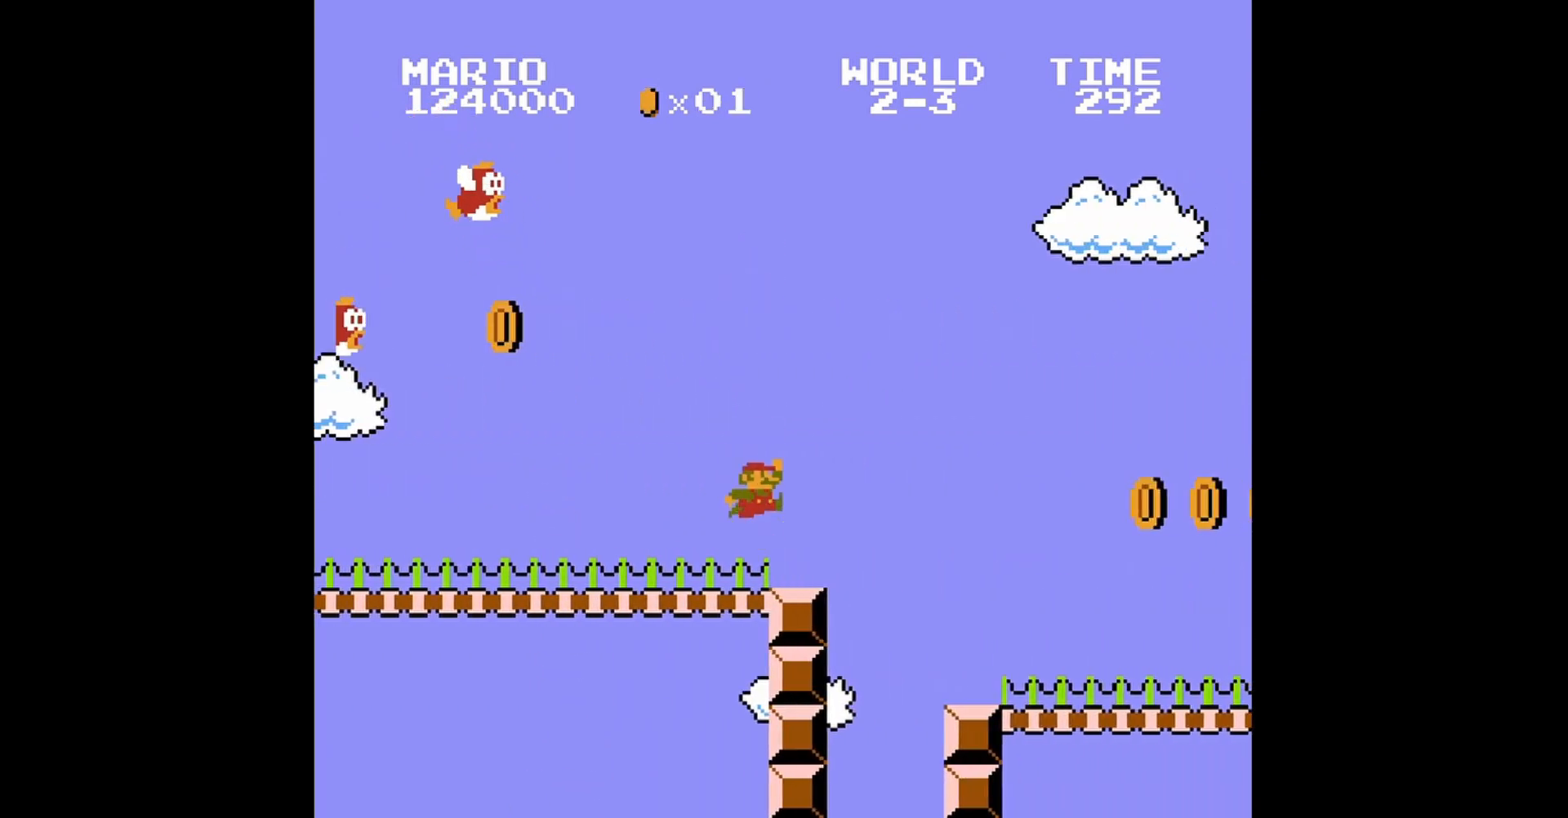
{"buttons": ["B", "DPAD_LEFT"], "events": [[160, "A", "up"], [360, "DPAD_LEFT", "down"], [360, "DPAD_RIGHT", "up"]]}
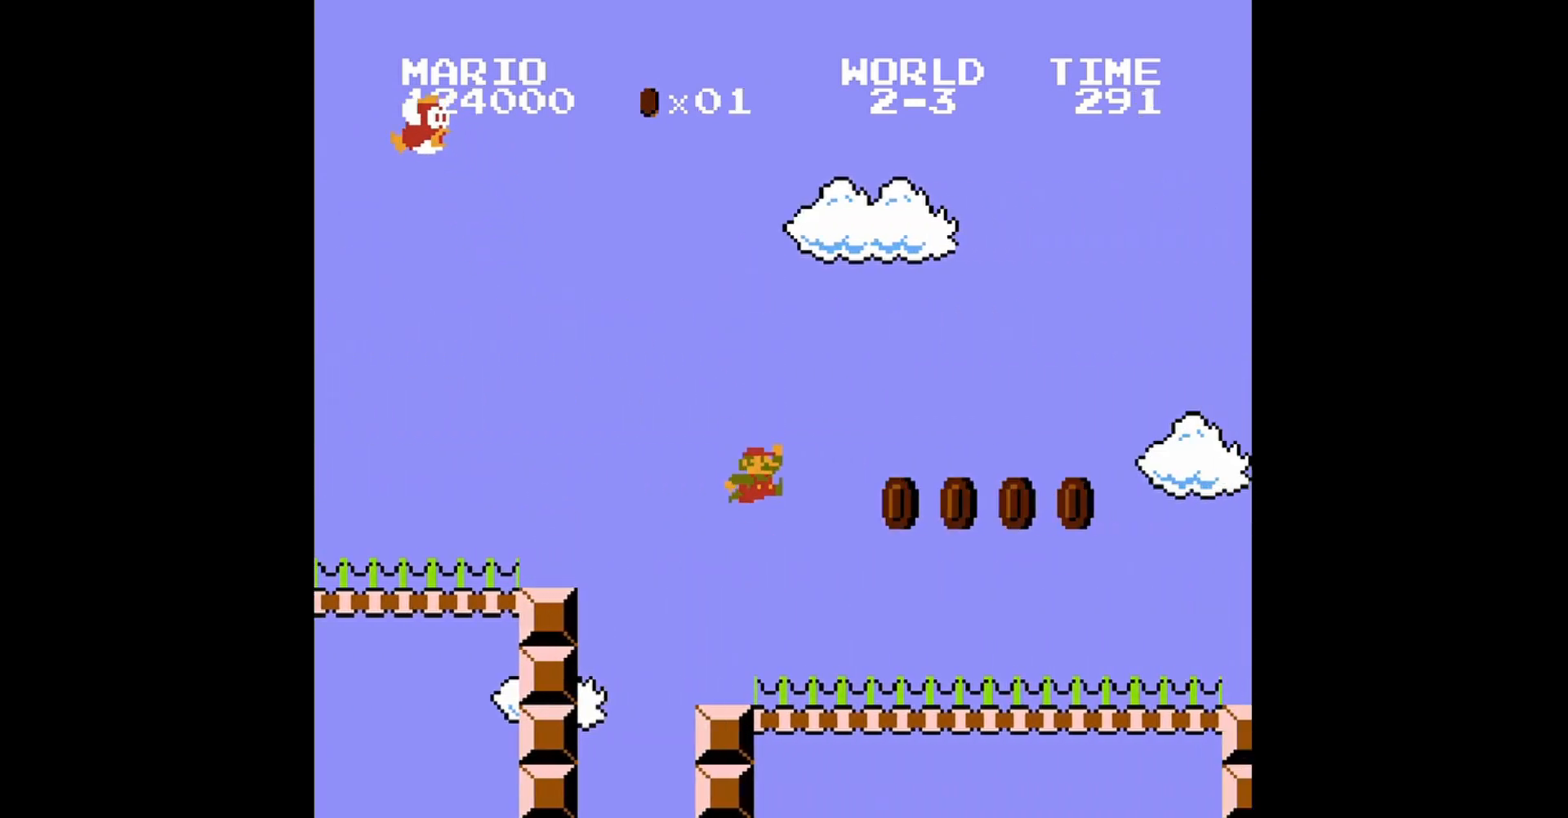
{"buttons": ["A", "B", "DPAD_RIGHT"], "events": [[160, "DPAD_LEFT", "up"], [320, "A", "down"], [320, "DPAD_RIGHT", "down"]]}
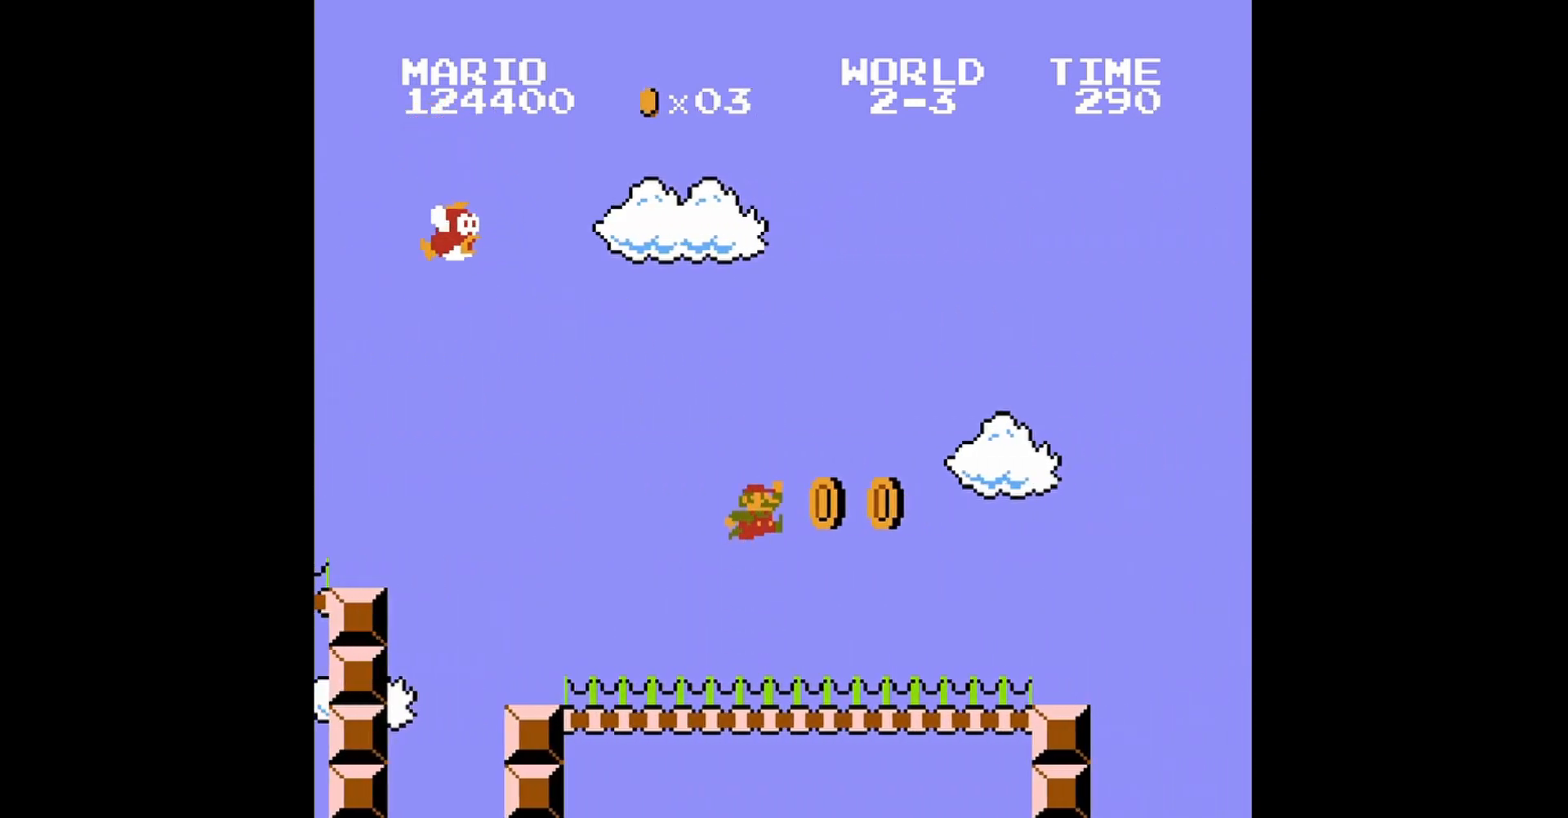
{"buttons": ["B", "DPAD_RIGHT"], "events": [[40, "A", "up"], [80, "DPAD_RIGHT", "up"], [480, "DPAD_RIGHT", "down"]]}
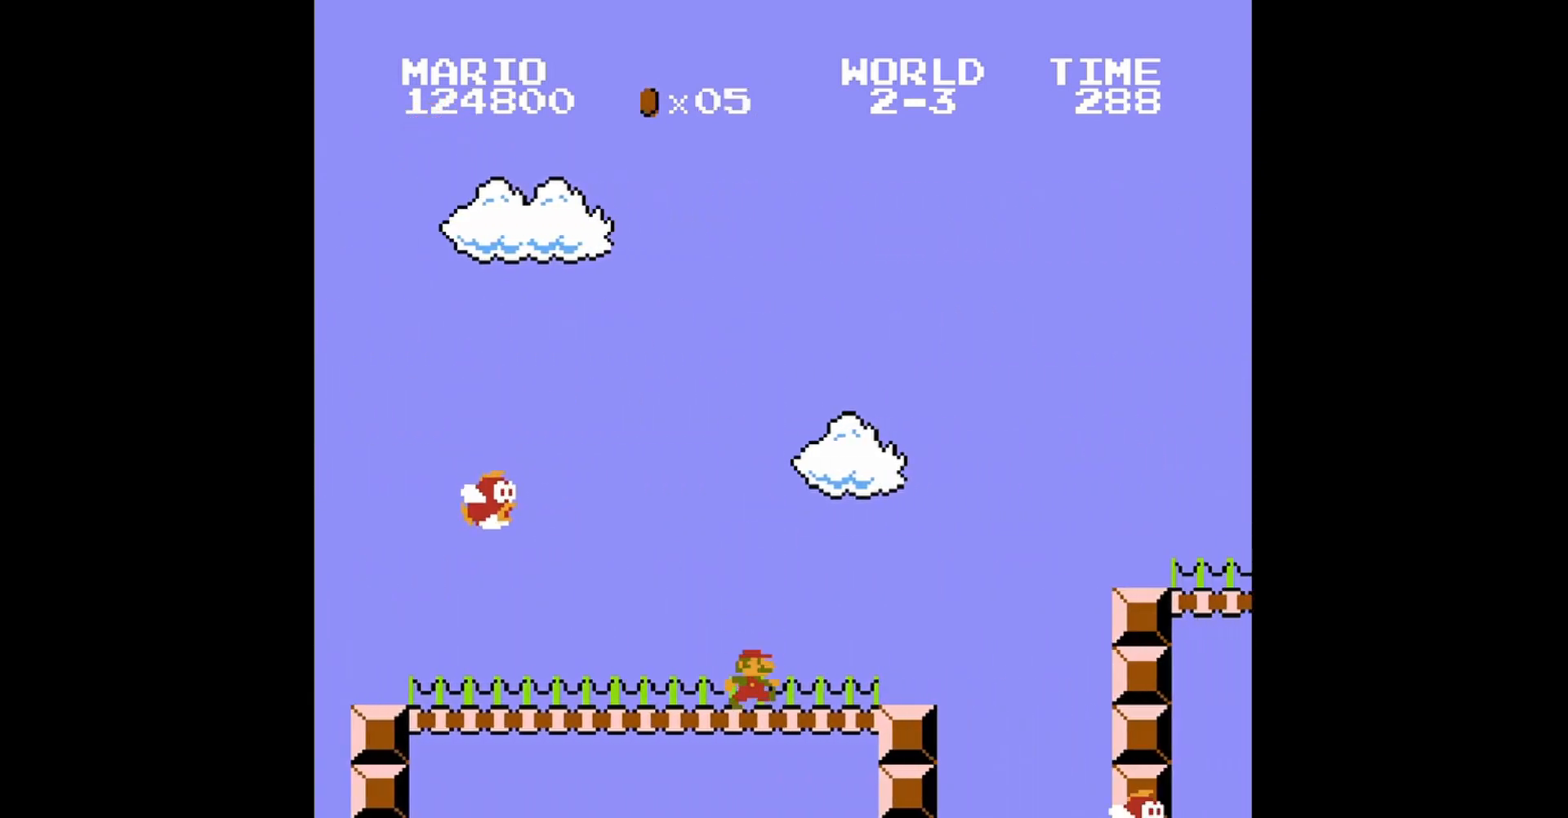
{"buttons": ["A", "B", "DPAD_RIGHT"], "events": [[320, "A", "down"]]}
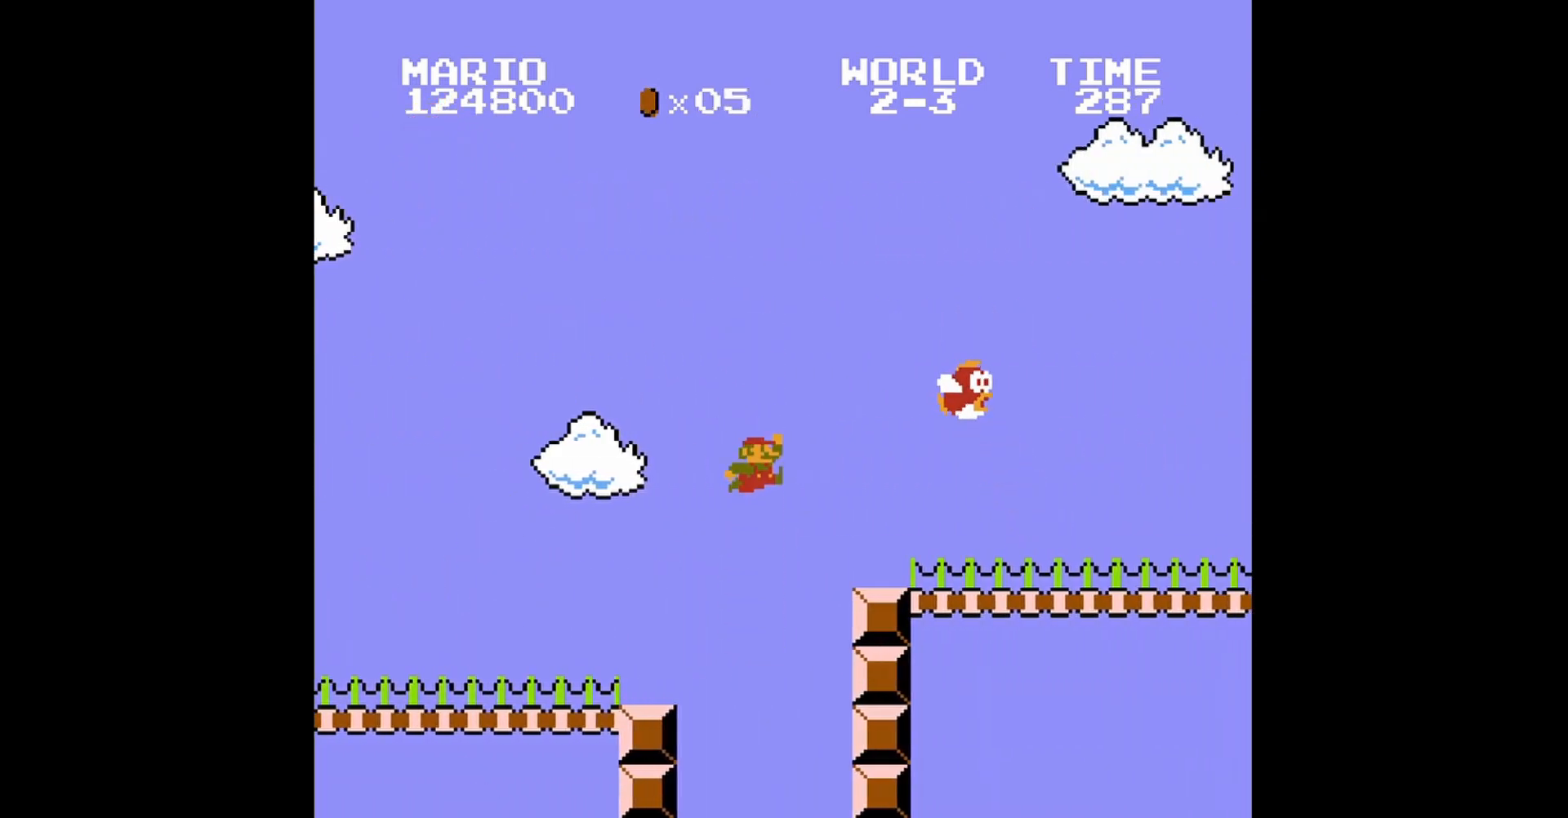
{"buttons": ["B", "DPAD_RIGHT"], "events": [[200, "A", "up"]]}
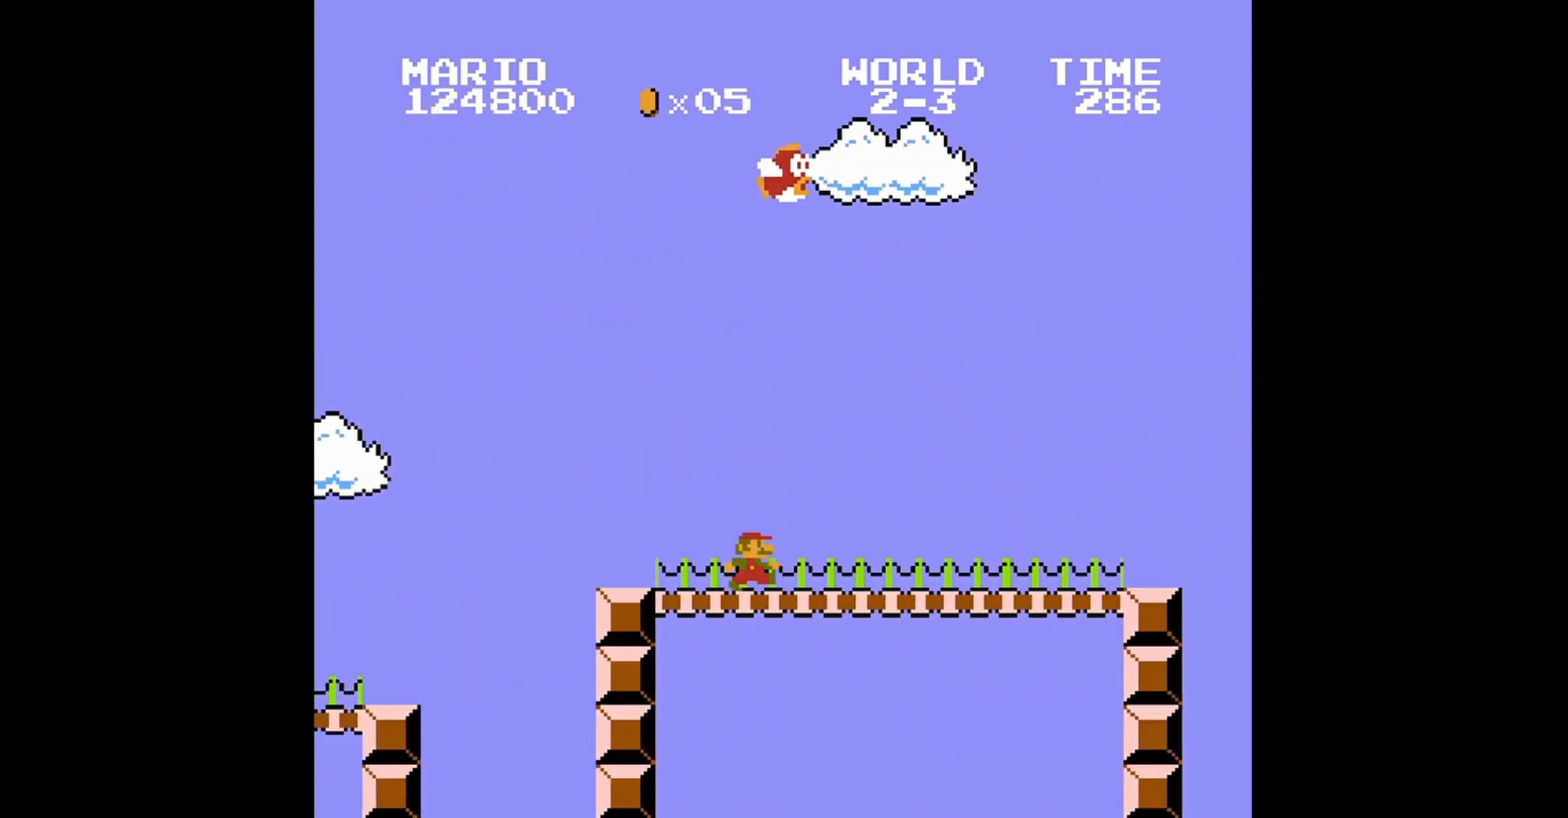
{"buttons": ["B", "DPAD_RIGHT"], "events": []}
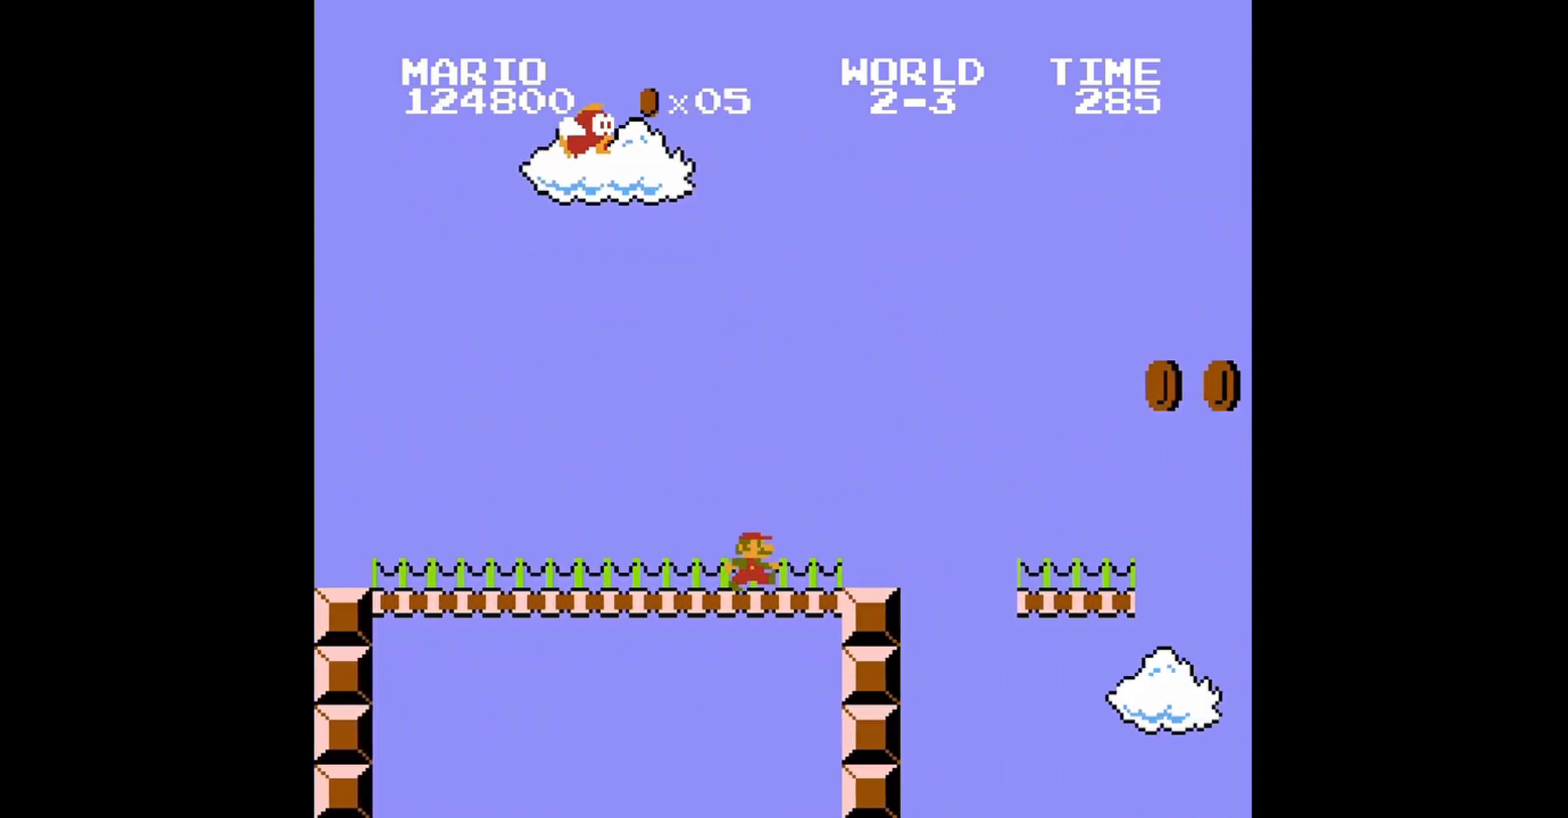
{"buttons": ["DPAD_UP", "DPAD_LEFT"], "events": [[40, "A", "down"], [240, "A", "up"], [240, "DPAD_RIGHT", "up"], [280, "B", "up"], [320, "DPAD_LEFT", "down"], [400, "DPAD_UP", "down"]]}
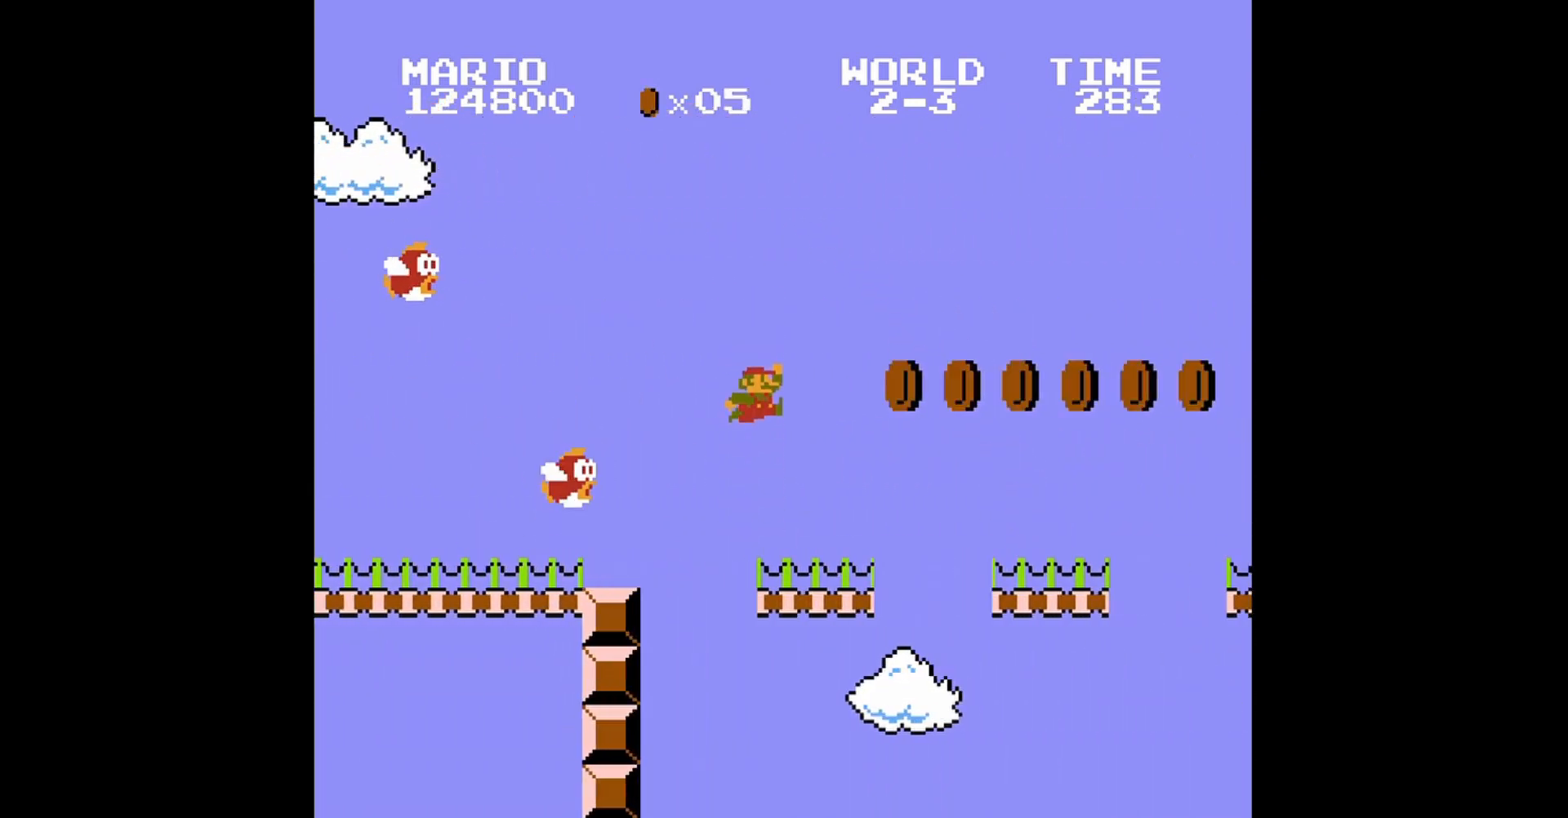
{"buttons": [], "events": [[360, "DPAD_LEFT", "up"], [360, "DPAD_UP", "up"]]}
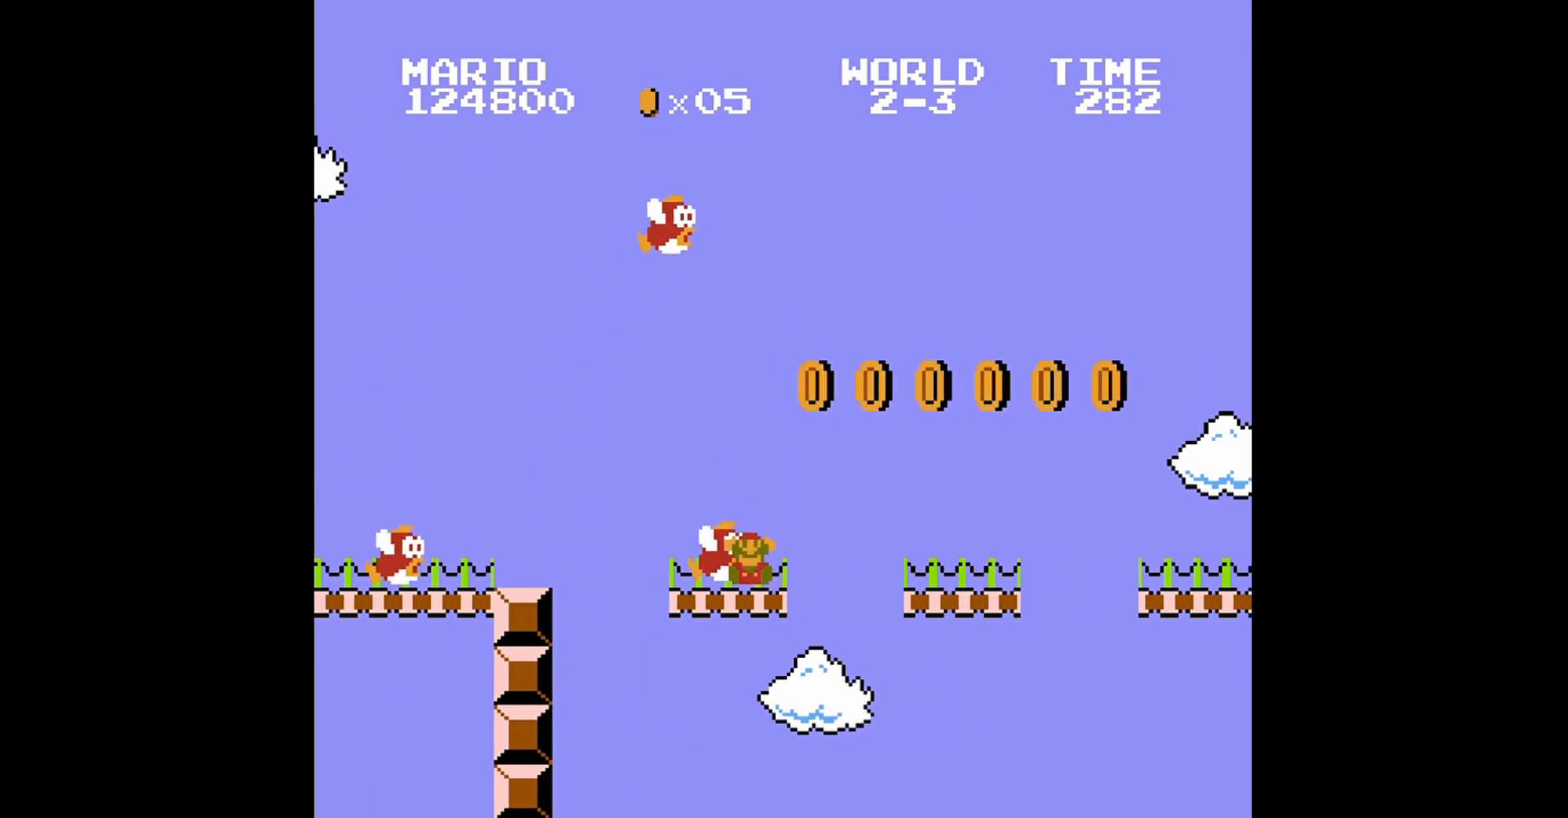
{"buttons": [], "events": []}
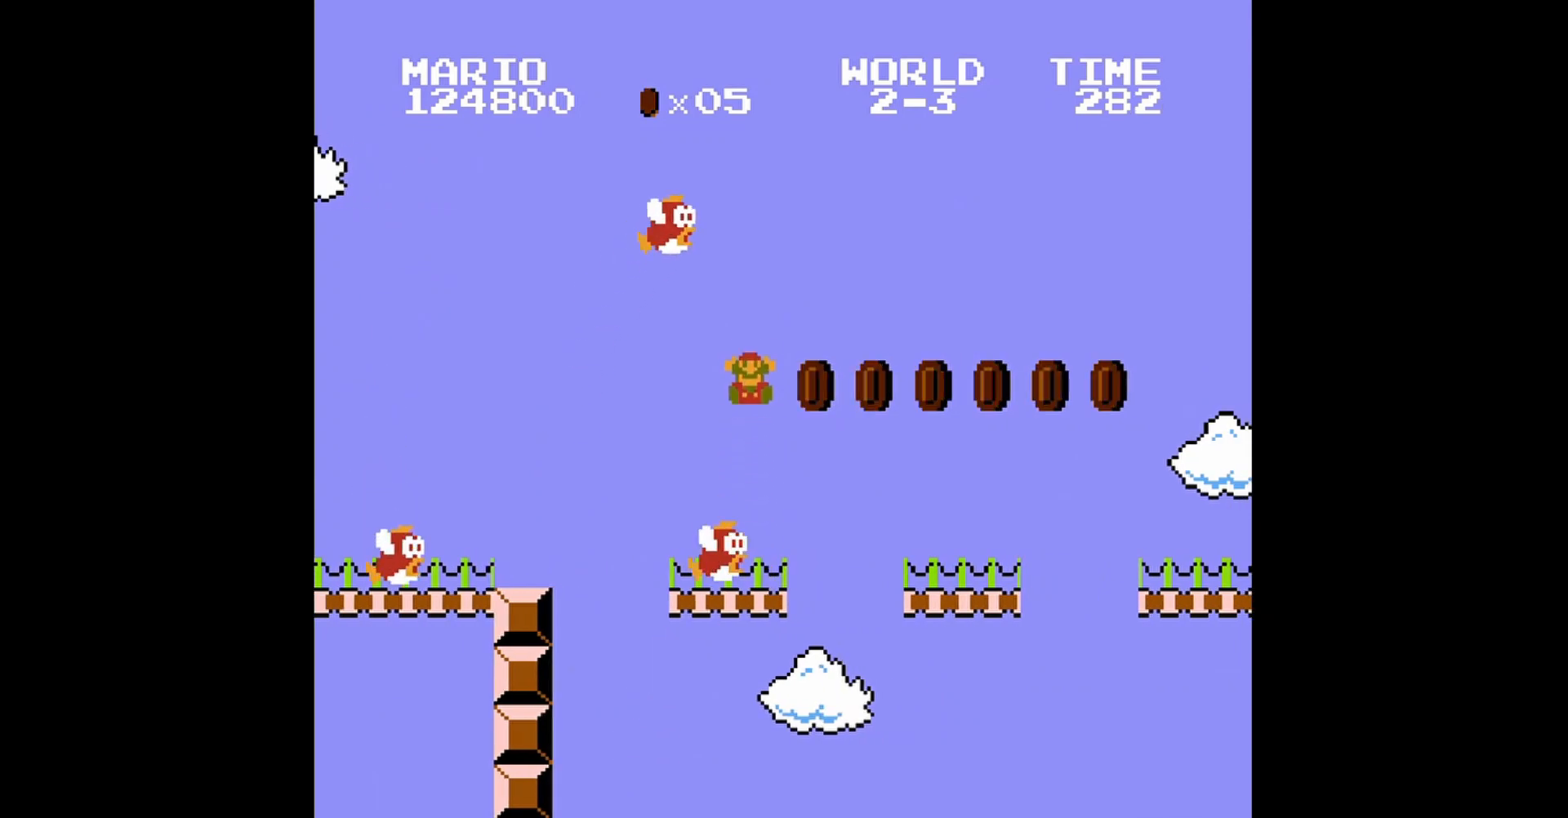
{"buttons": [], "events": []}
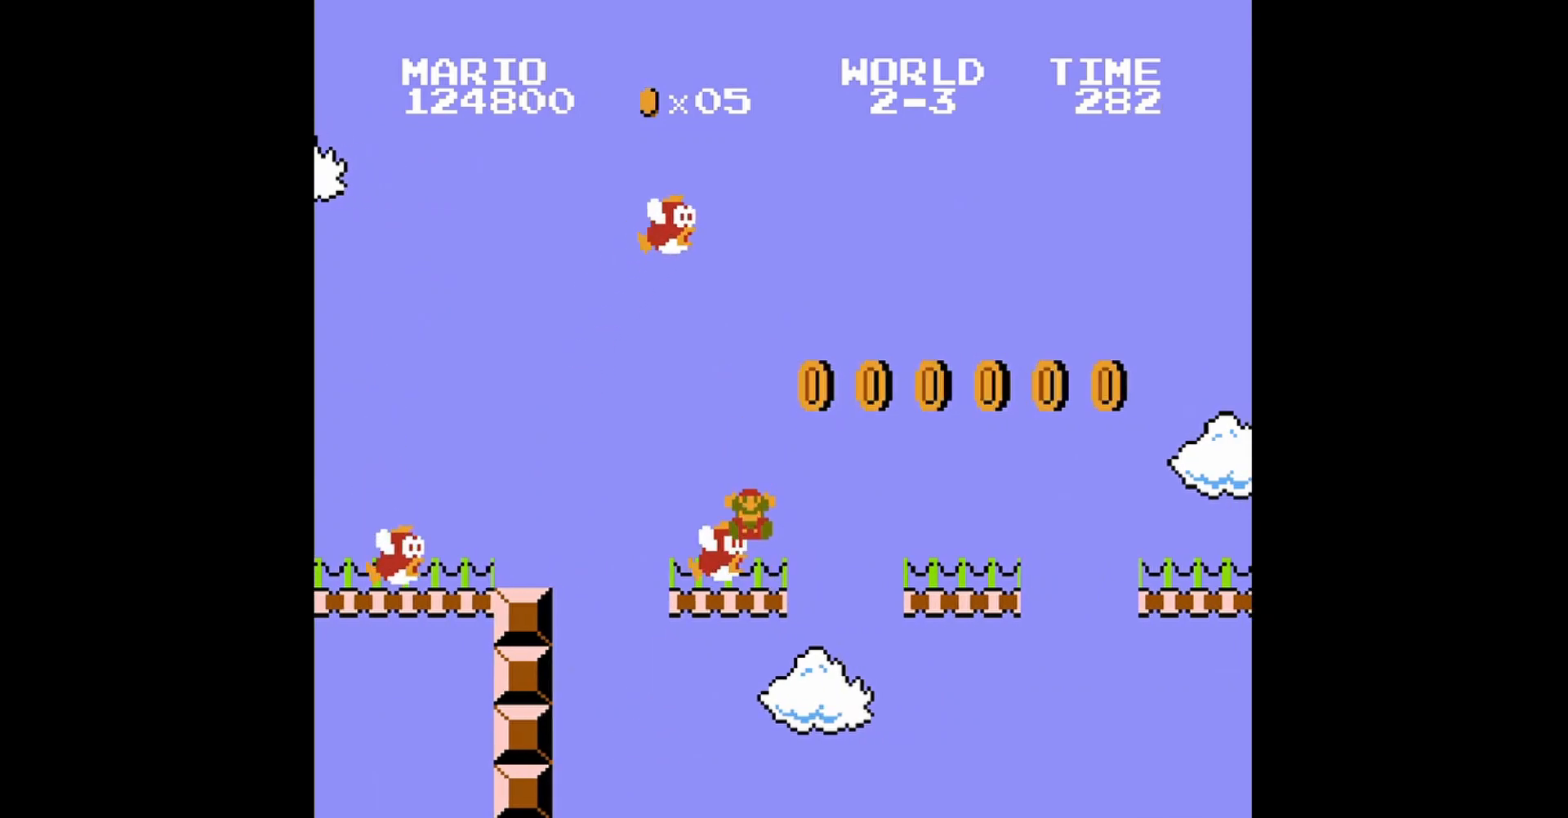
{"buttons": [], "events": []}
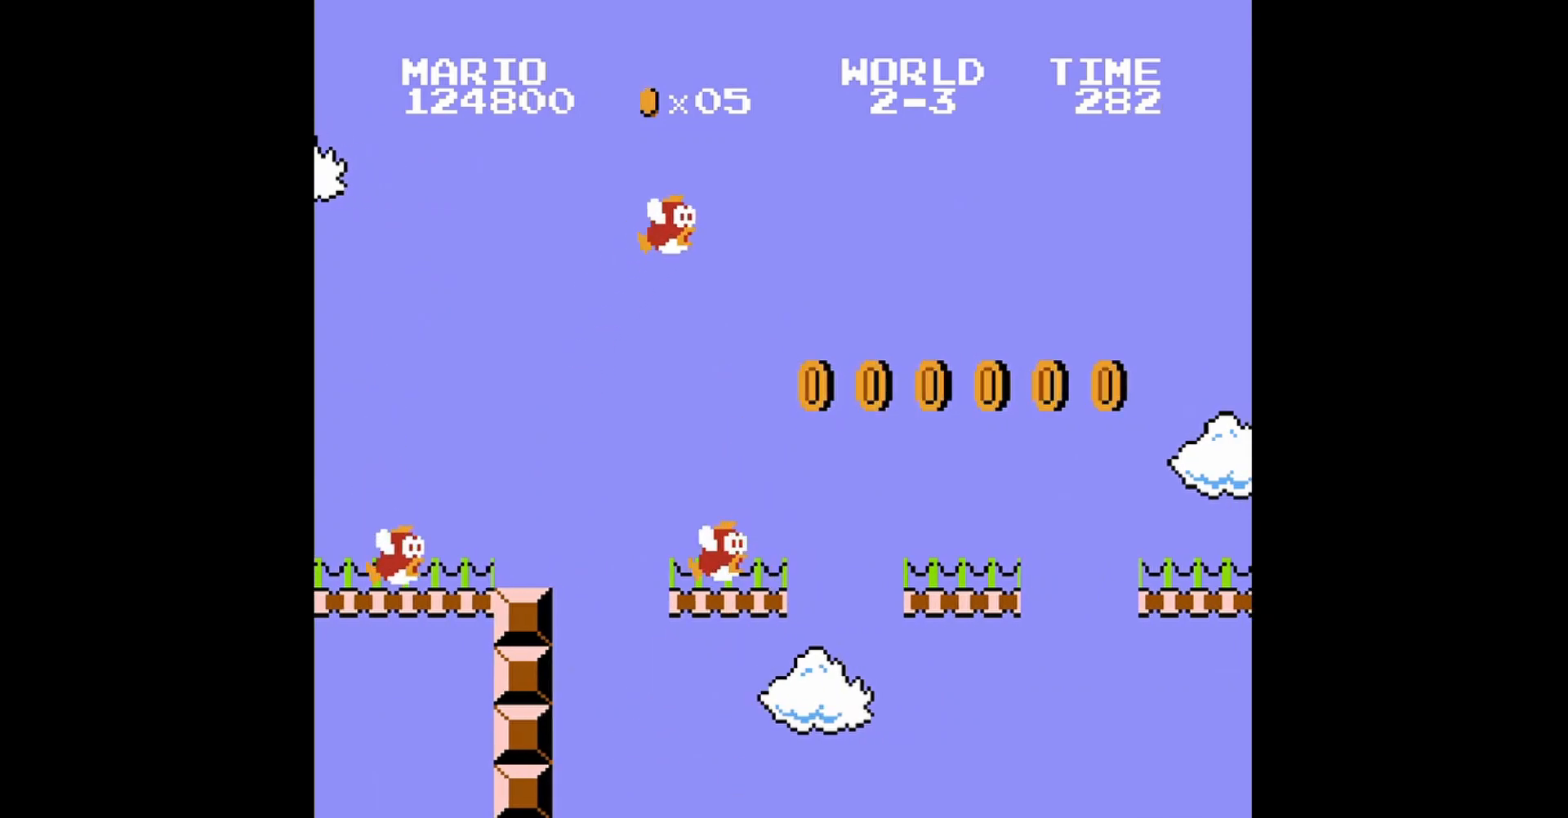
{"buttons": [], "events": []}
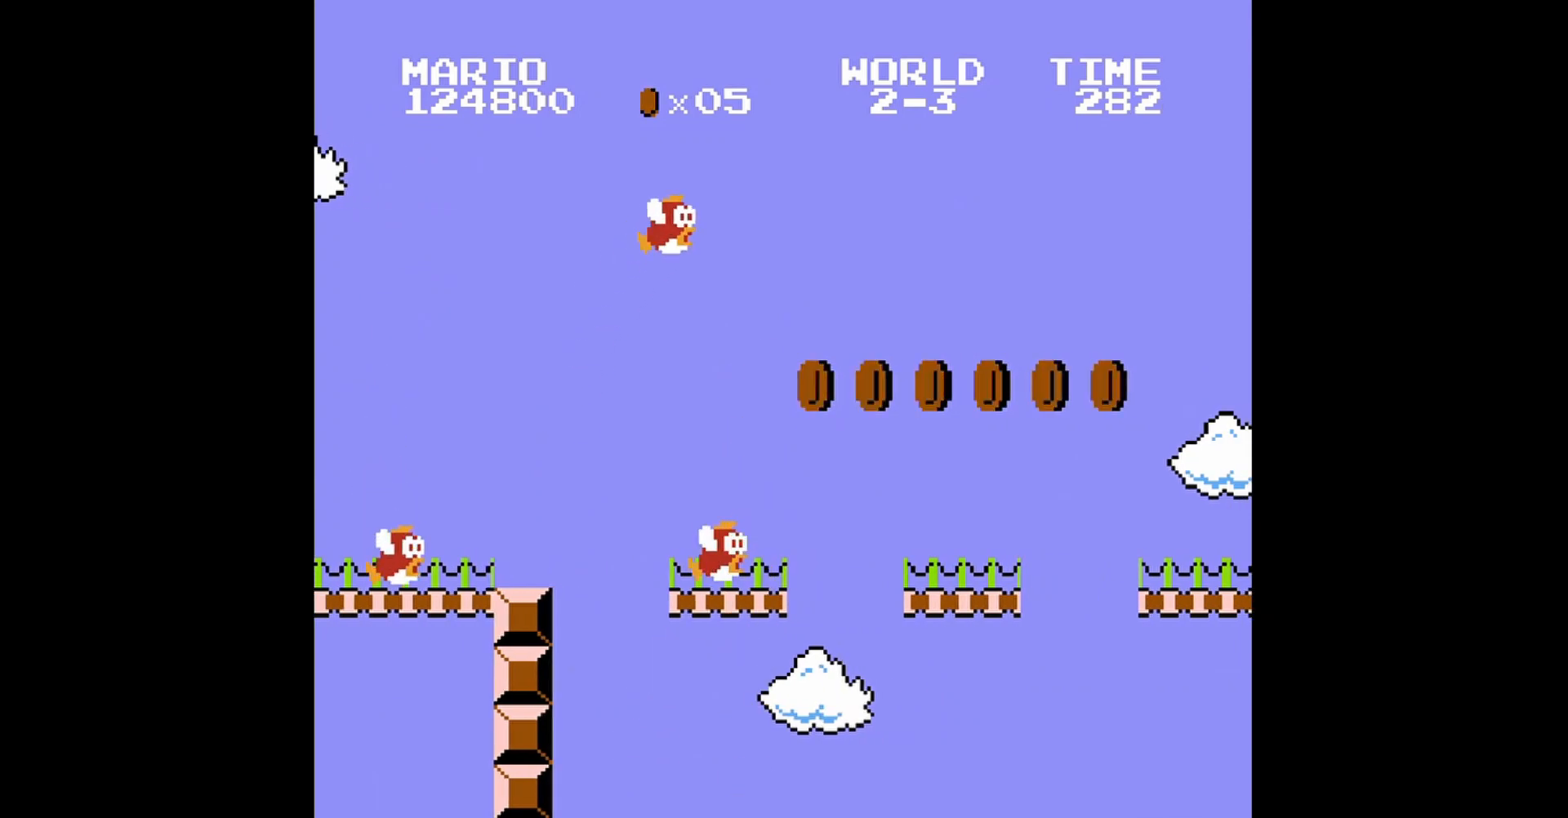
{"buttons": [], "events": []}
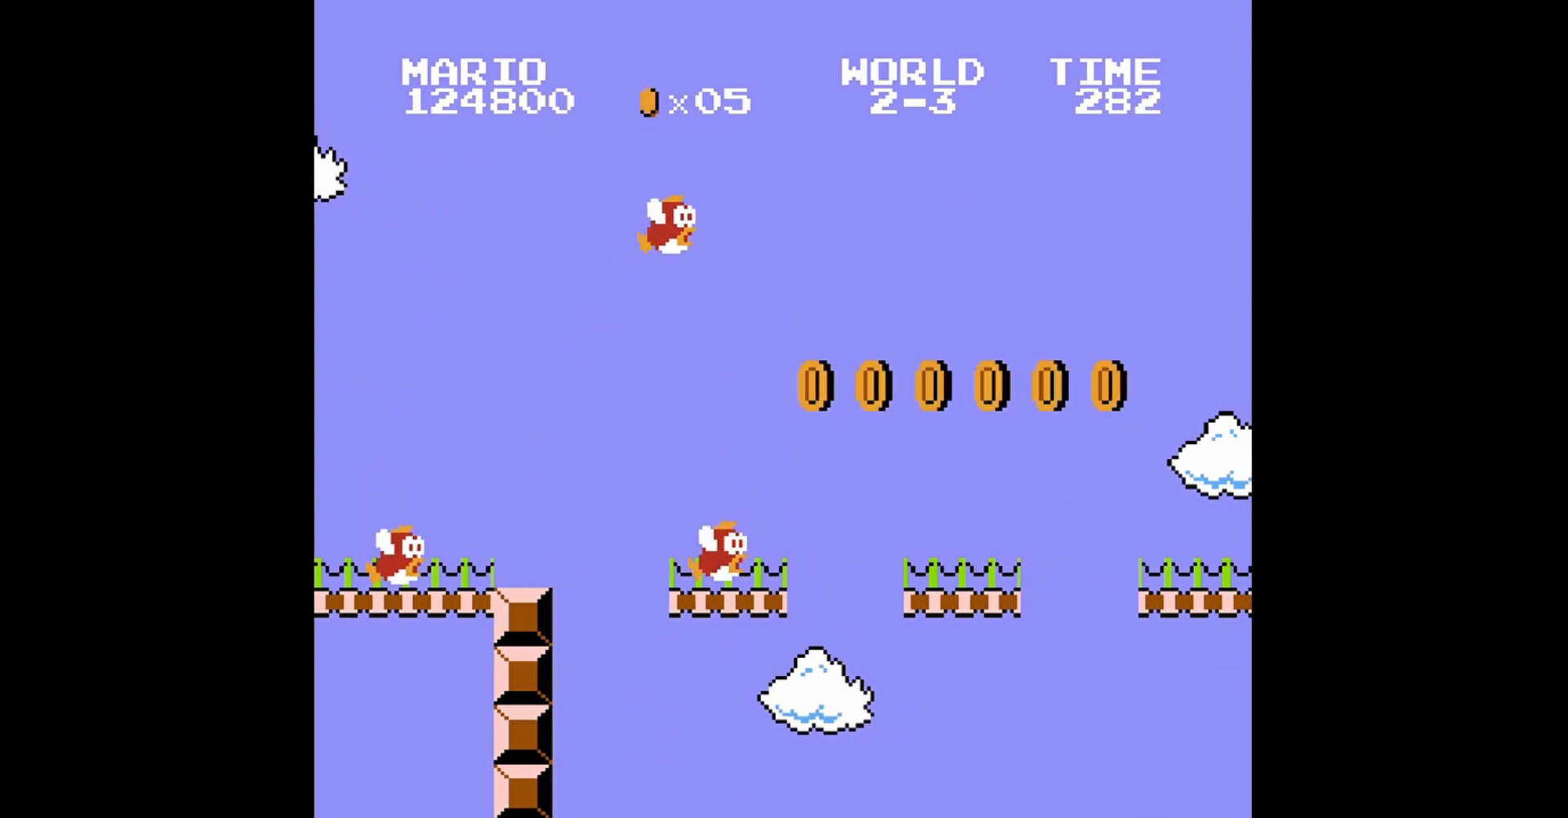
{"buttons": [], "events": []}
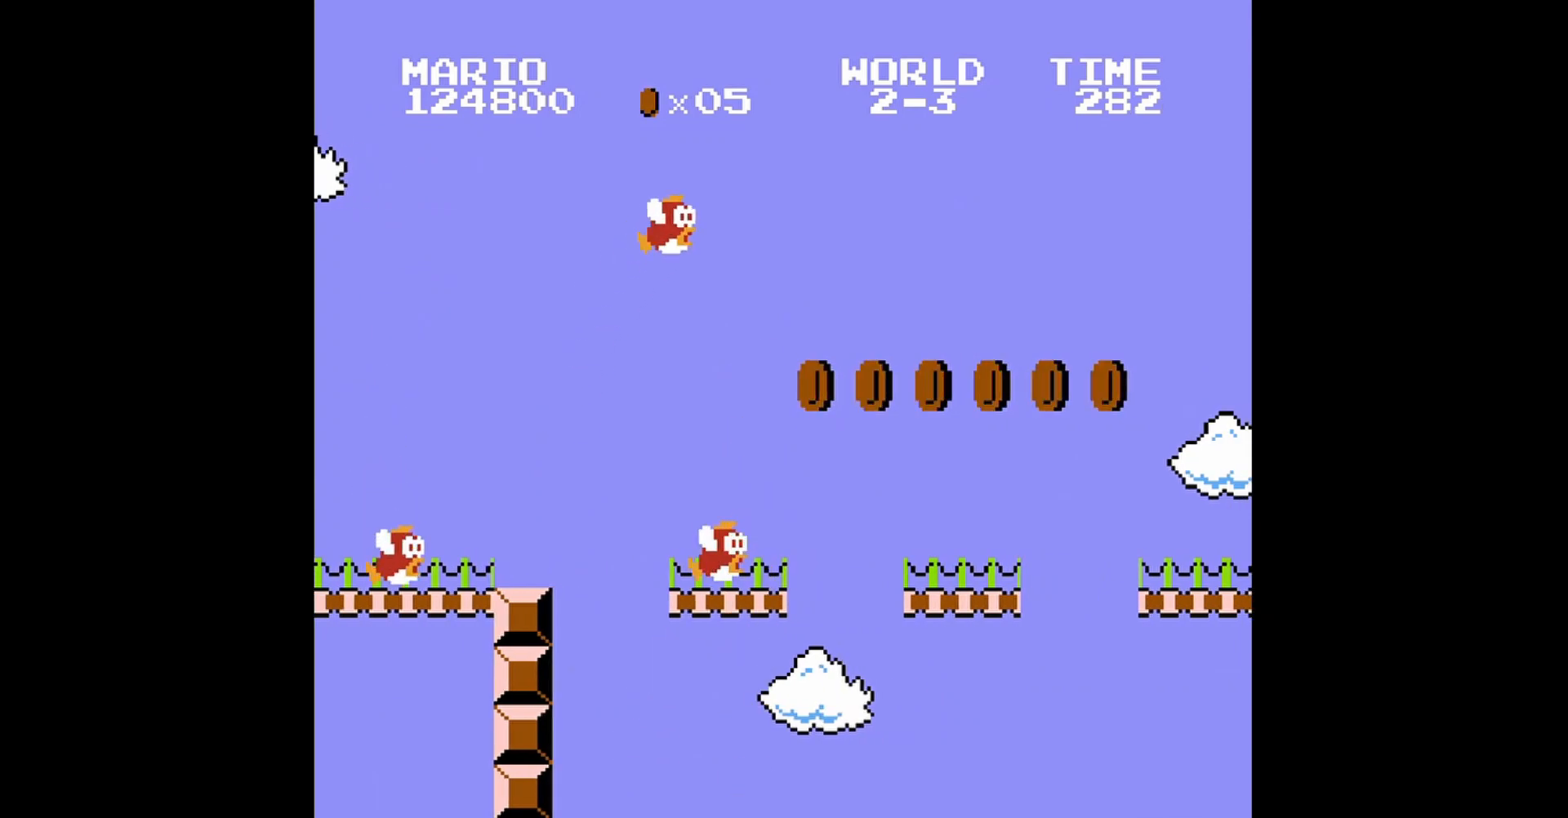
{"buttons": [], "events": []}
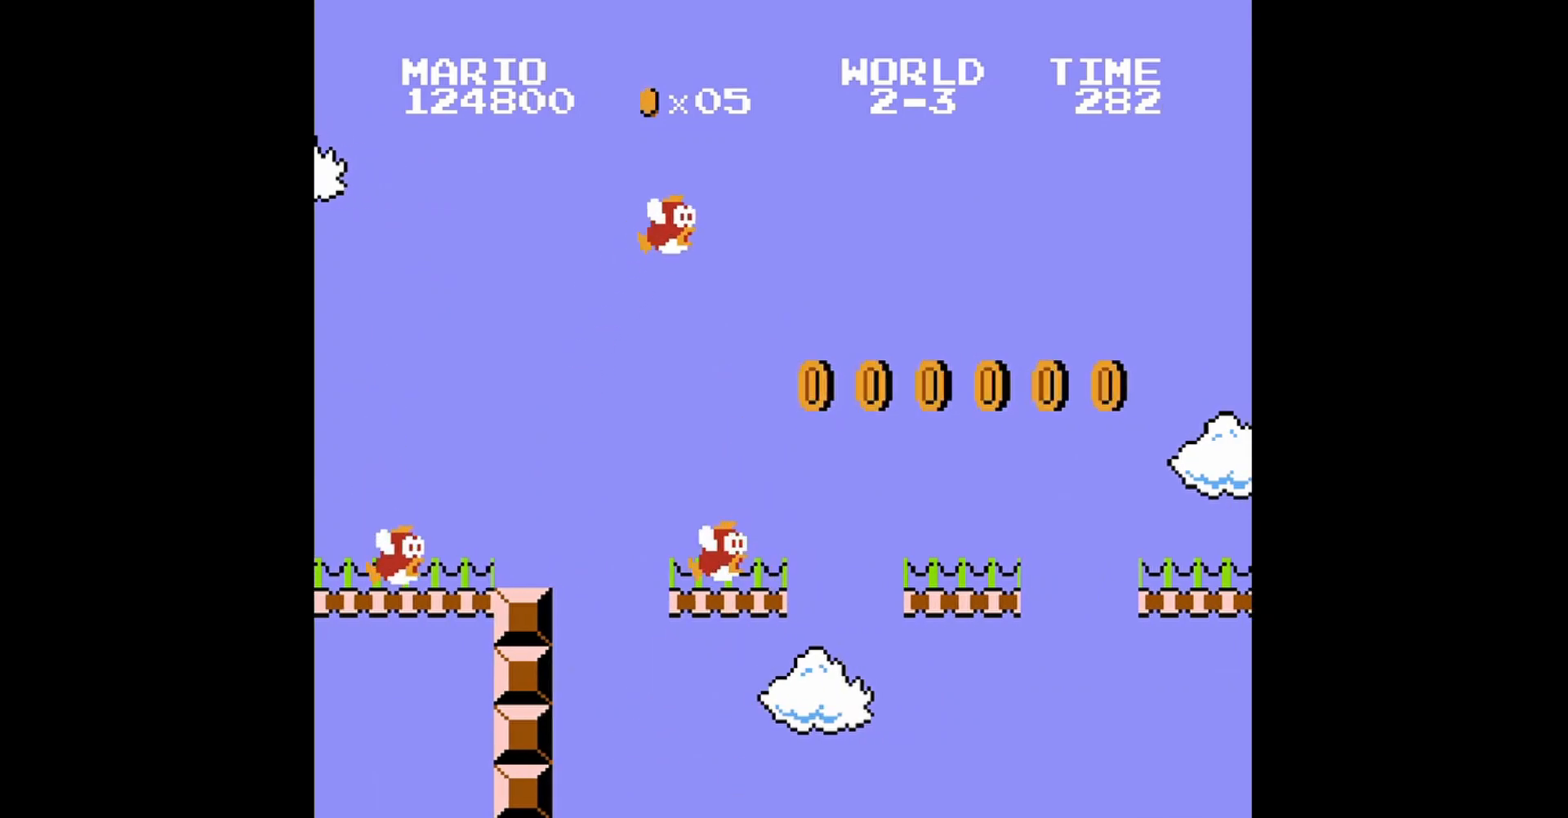
{"buttons": [], "events": []}
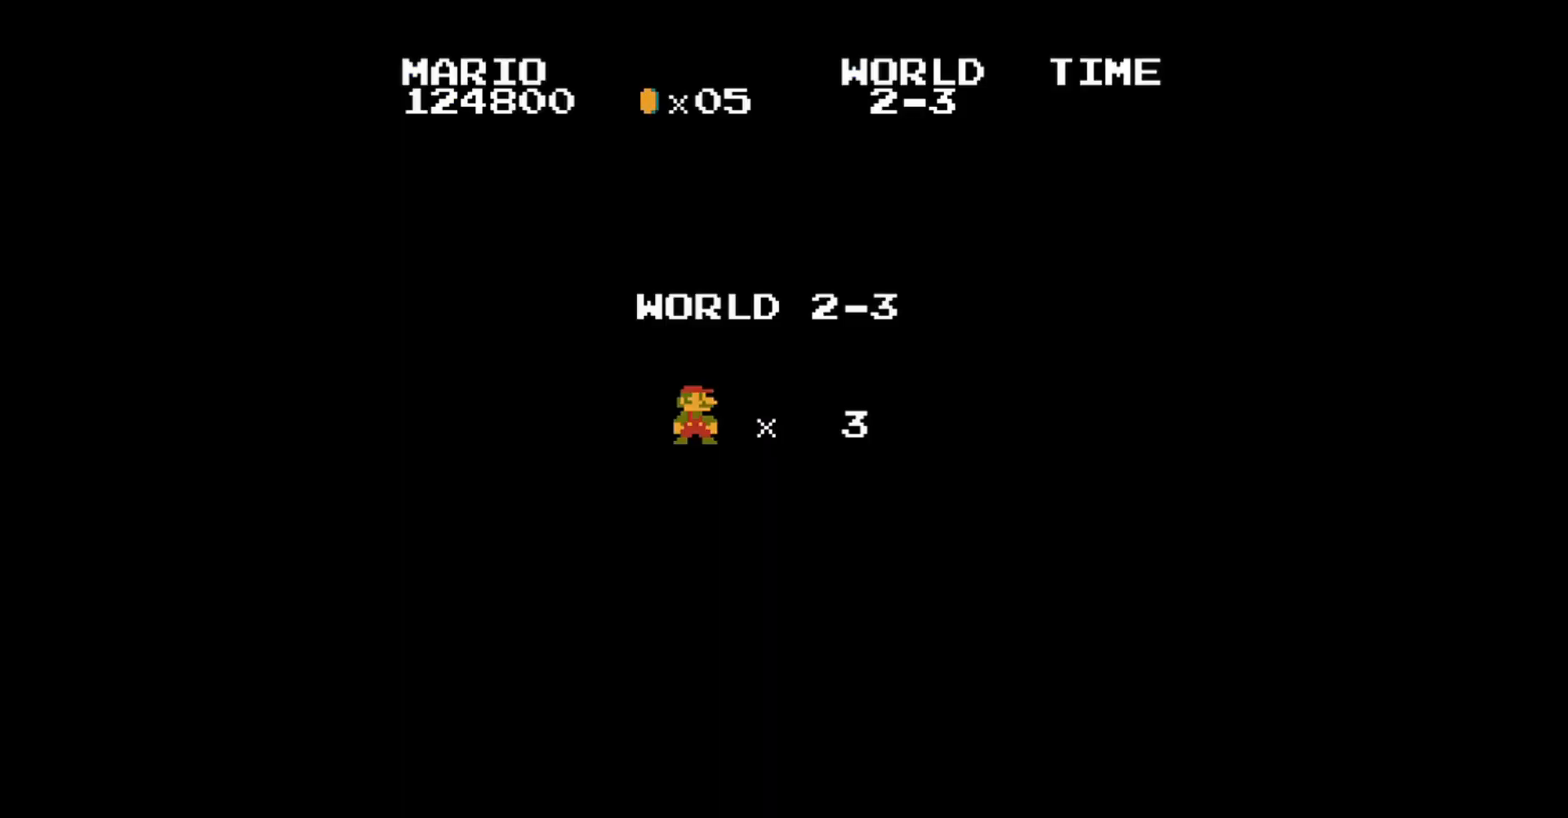
{"buttons": ["B", "DPAD_UP", "DPAD_LEFT"], "events": [[400, "DPAD_RIGHT", "down"], [480, "B", "down"], [480, "DPAD_LEFT", "down"], [480, "DPAD_RIGHT", "up"], [480, "DPAD_UP", "down"]]}
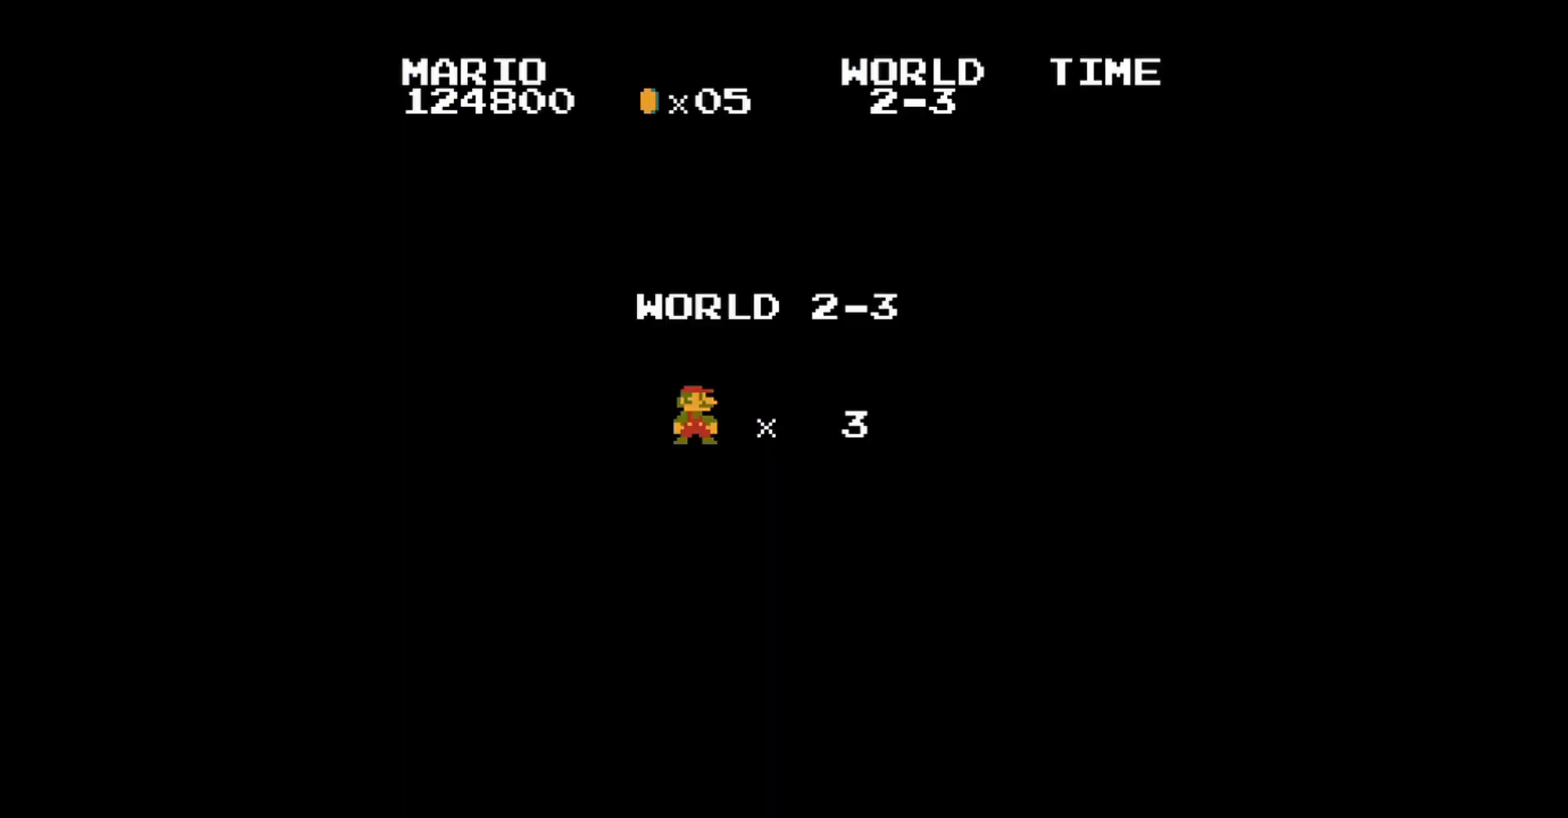
{"buttons": ["DPAD_RIGHT"]}
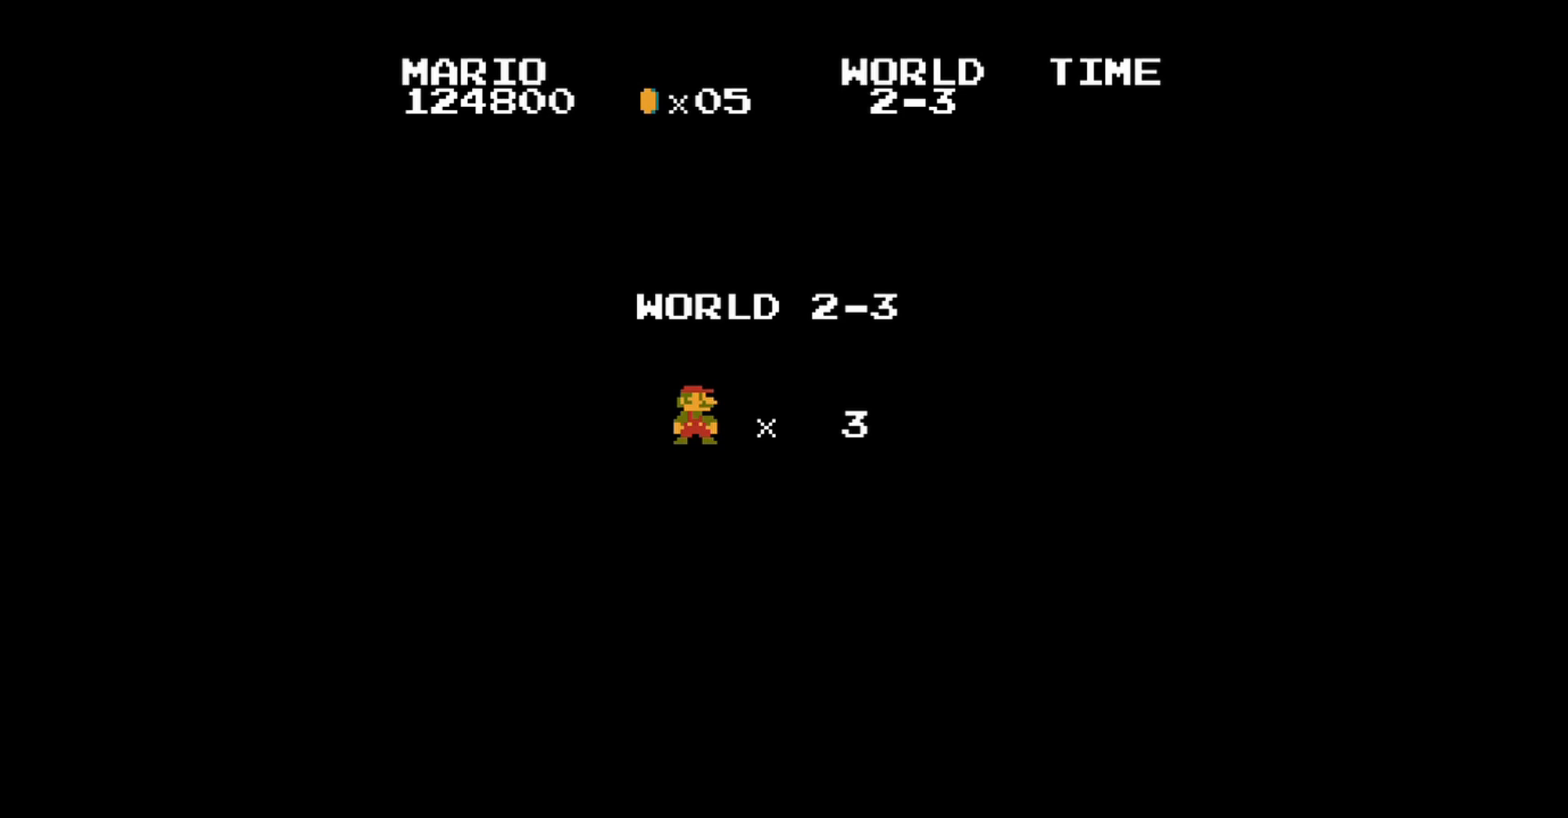
{"buttons": ["B"], "events": [[120, "B", "down"], [120, "DPAD_RIGHT", "up"]]}
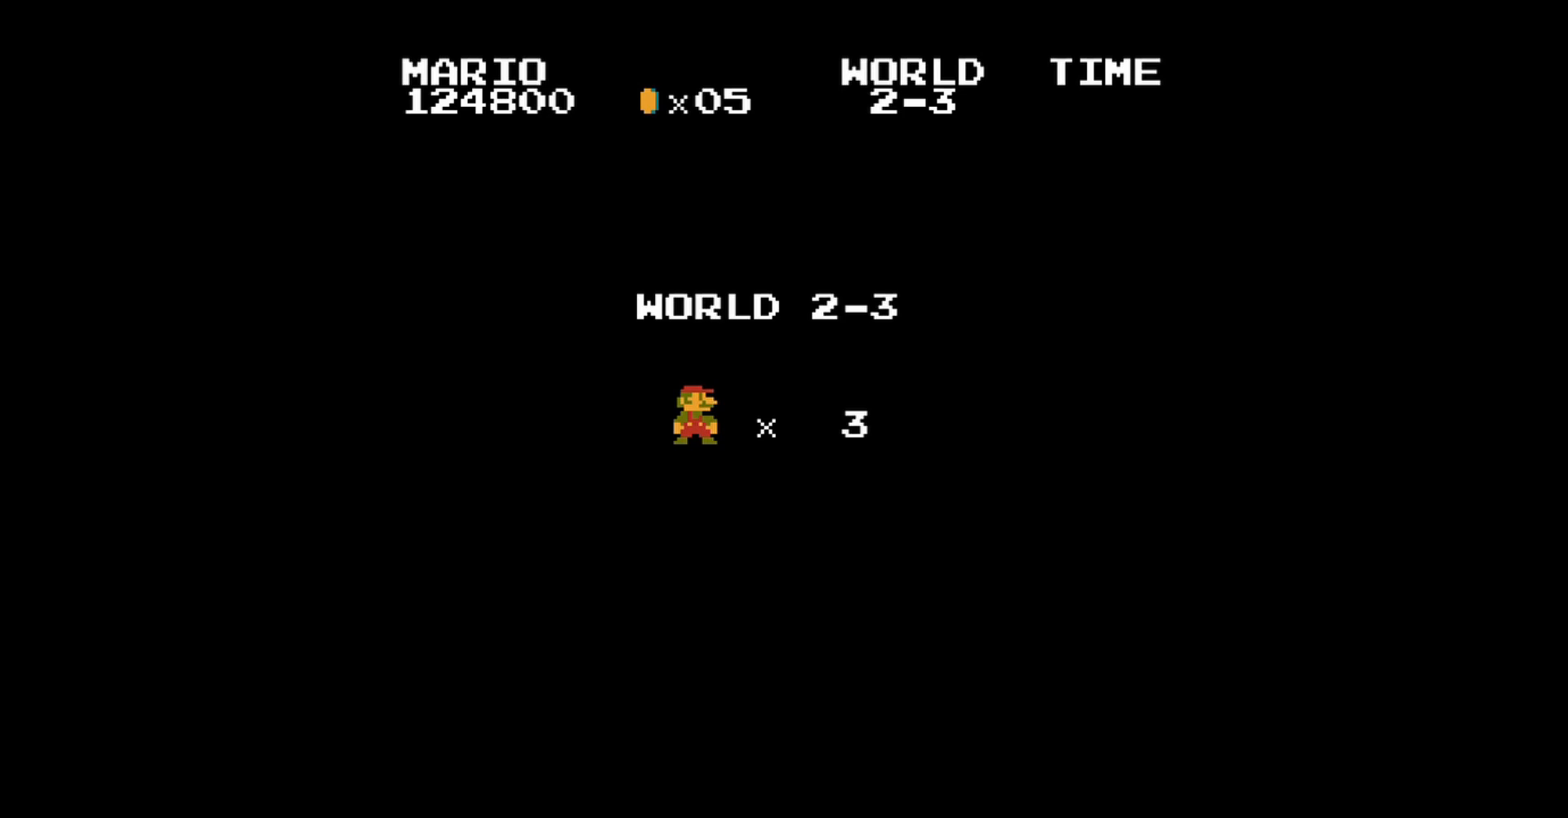
{"buttons": ["B"], "events": []}
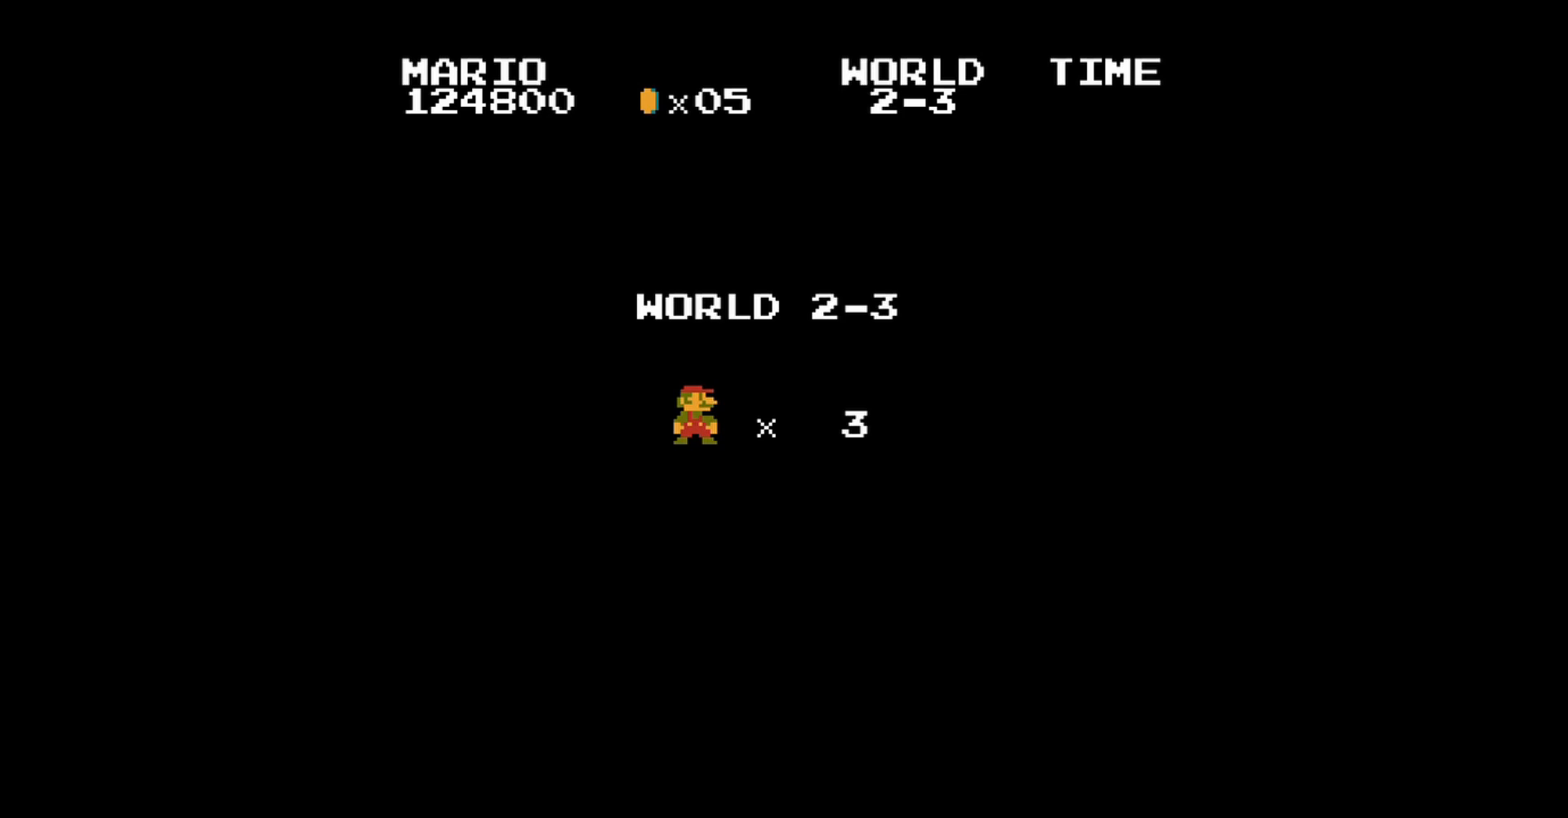
{"buttons": ["B"], "events": []}
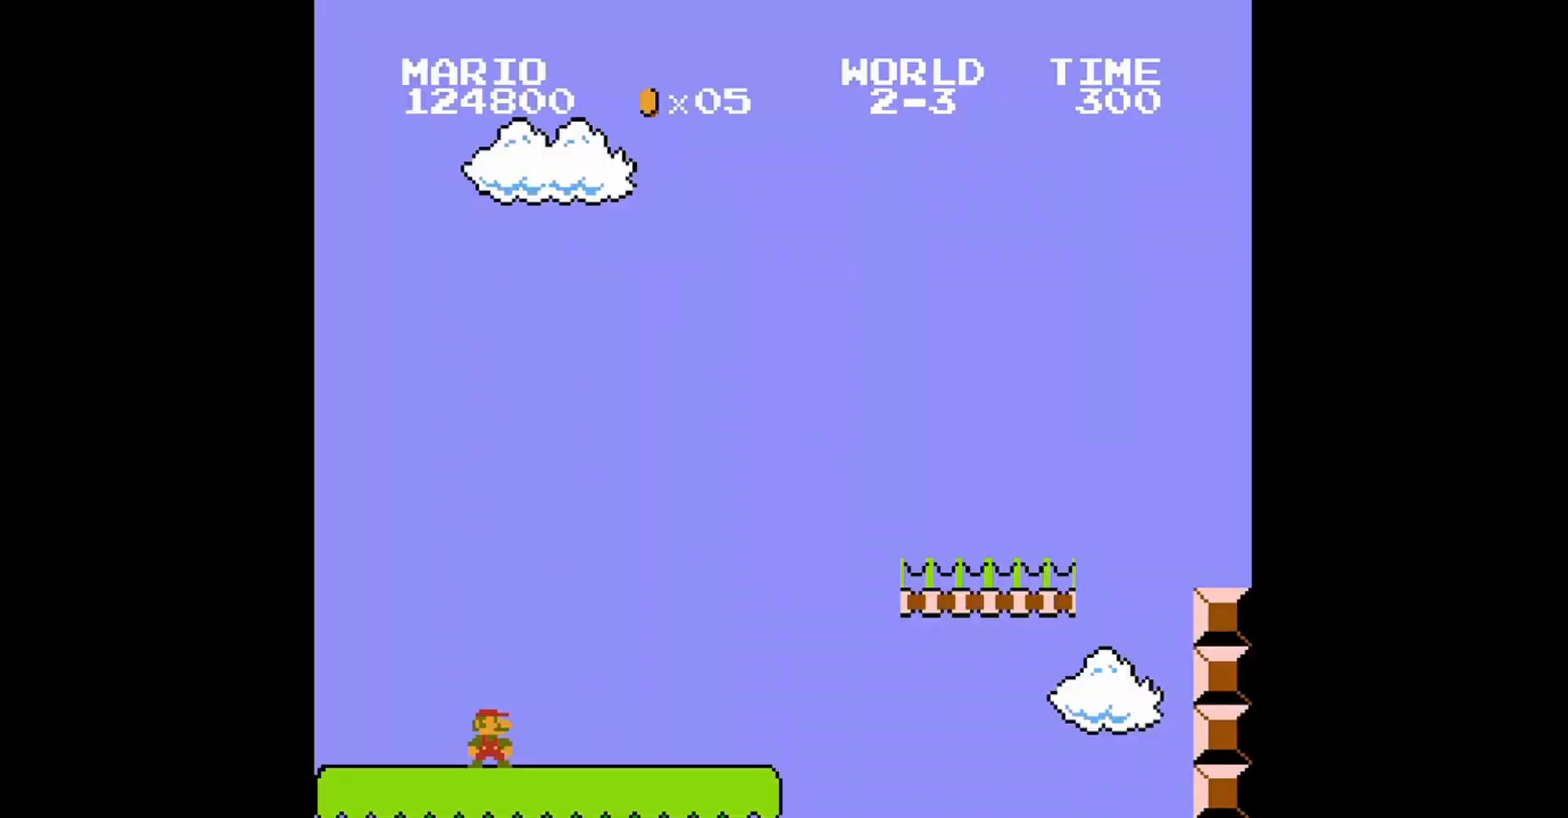
{"buttons": ["B", "DPAD_RIGHT"], "events": [[240, "DPAD_RIGHT", "down"]]}
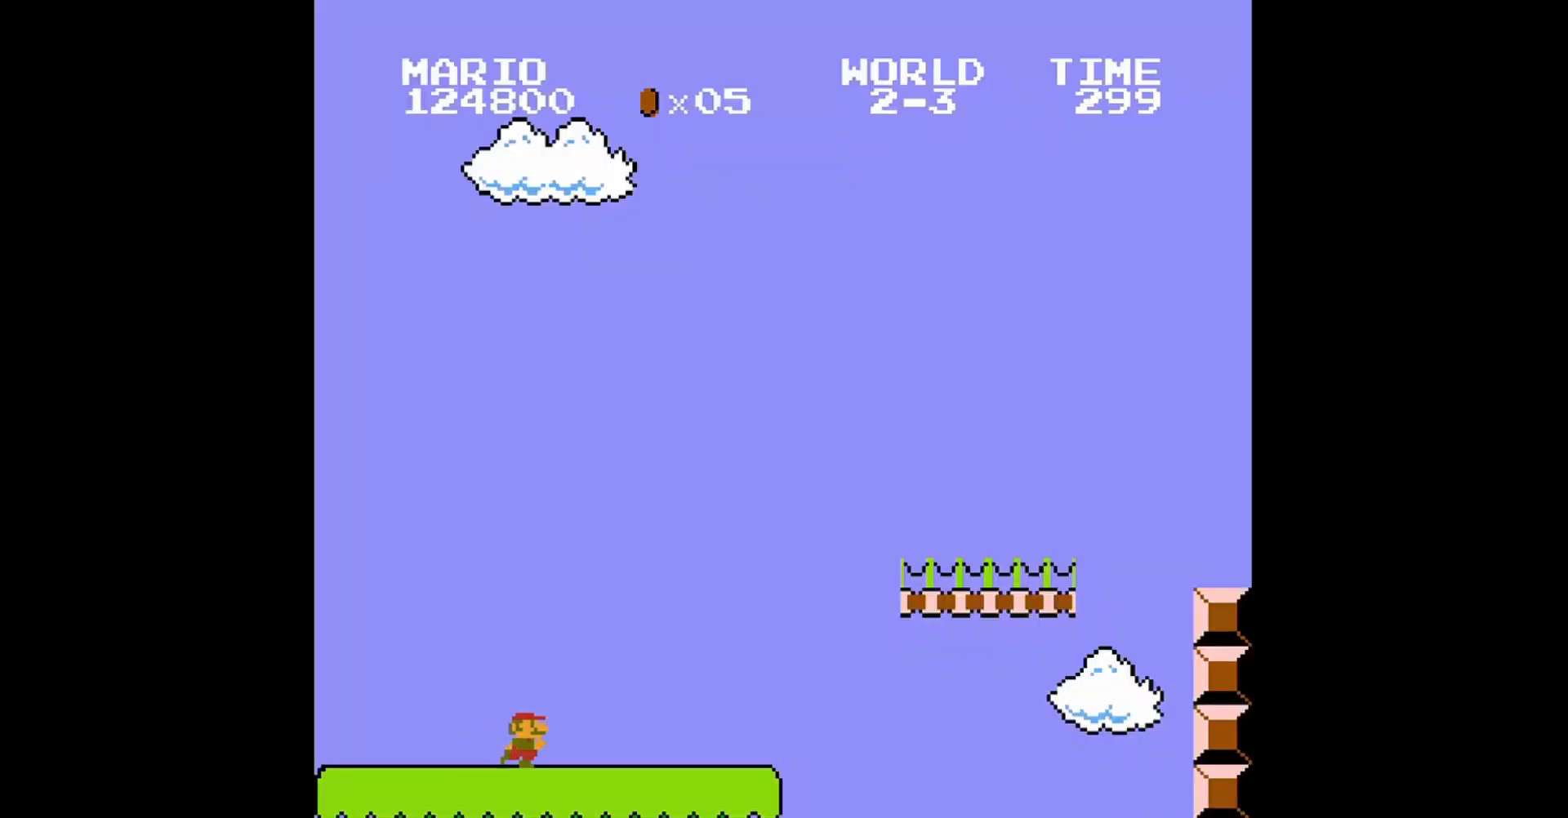
{"buttons": ["A", "B", "DPAD_RIGHT"], "events": [[440, "A", "down"]]}
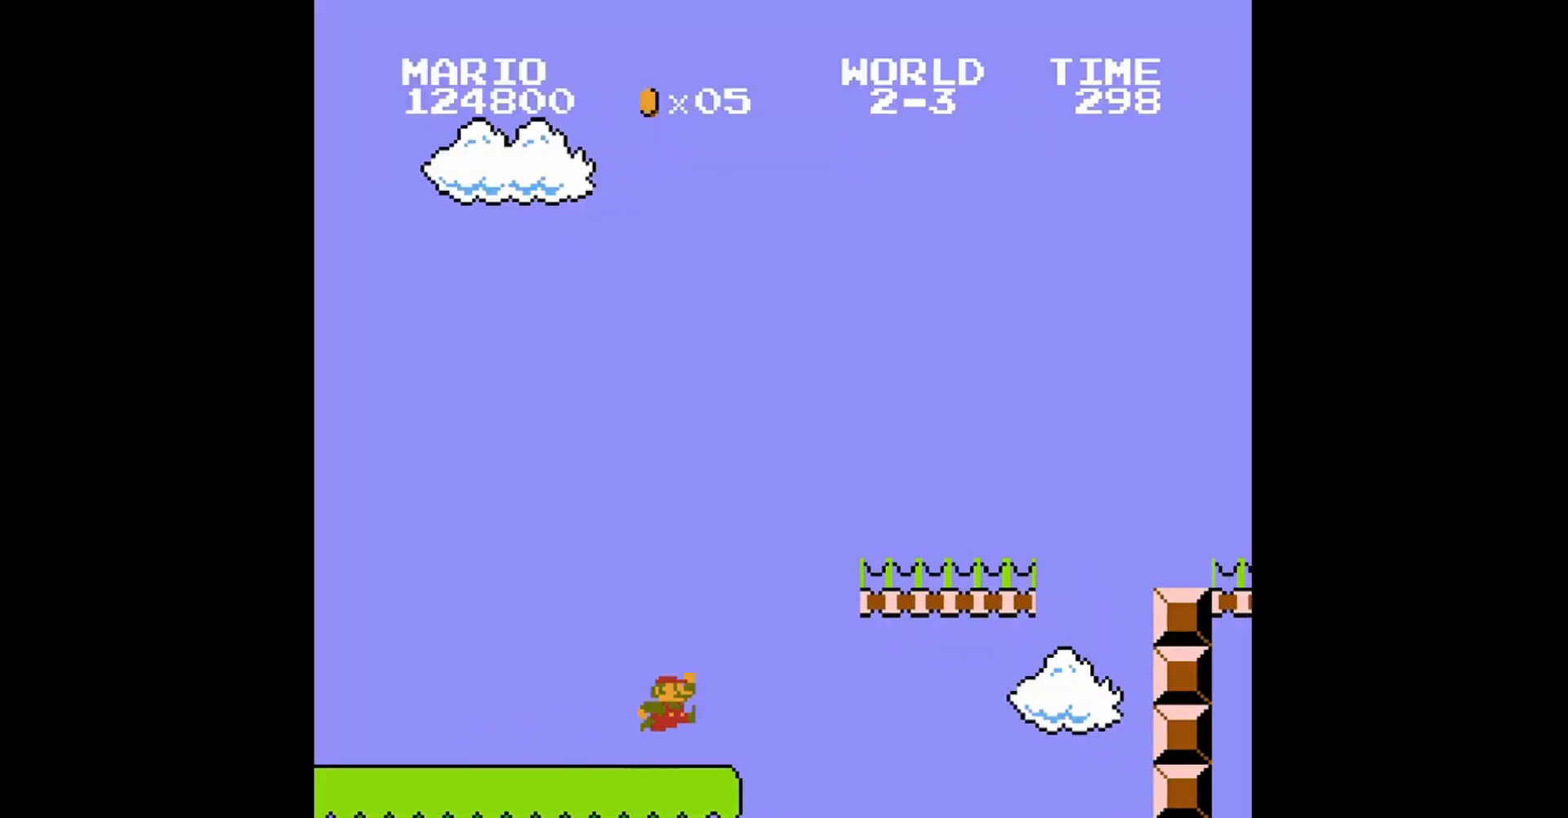
{"buttons": ["B", "DPAD_UP", "DPAD_RIGHT"], "events": [[280, "A", "up"], [280, "DPAD_UP", "down"], [320, "DPAD_LEFT", "down"], [320, "DPAD_RIGHT", "up"], [520, "DPAD_LEFT", "up"], [520, "DPAD_RIGHT", "down"]]}
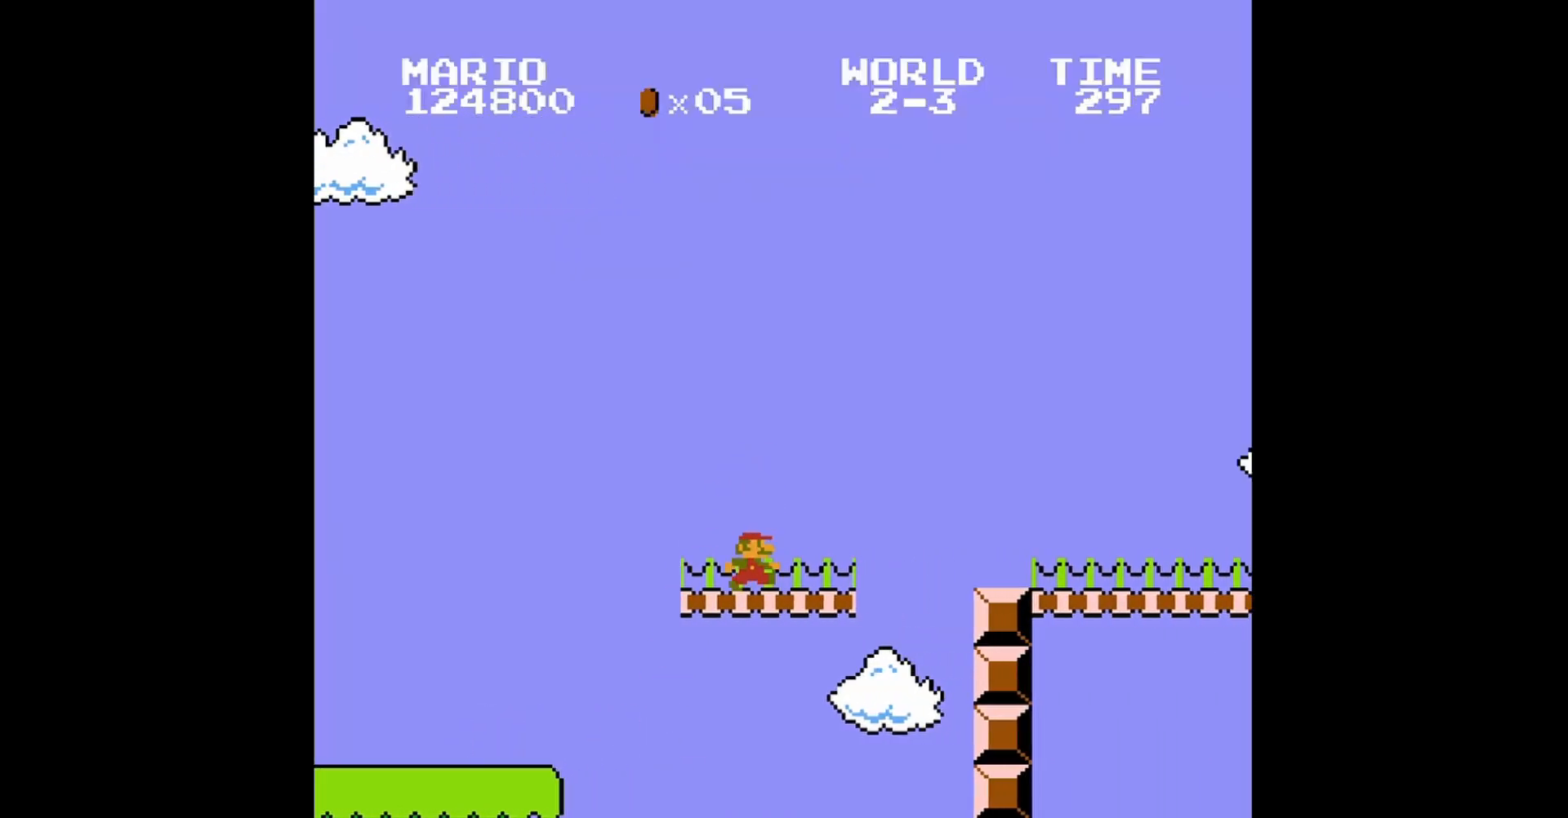
{"buttons": ["B", "DPAD_RIGHT"], "events": [[40, "DPAD_UP", "up"], [80, "A", "down"], [360, "A", "up"]]}
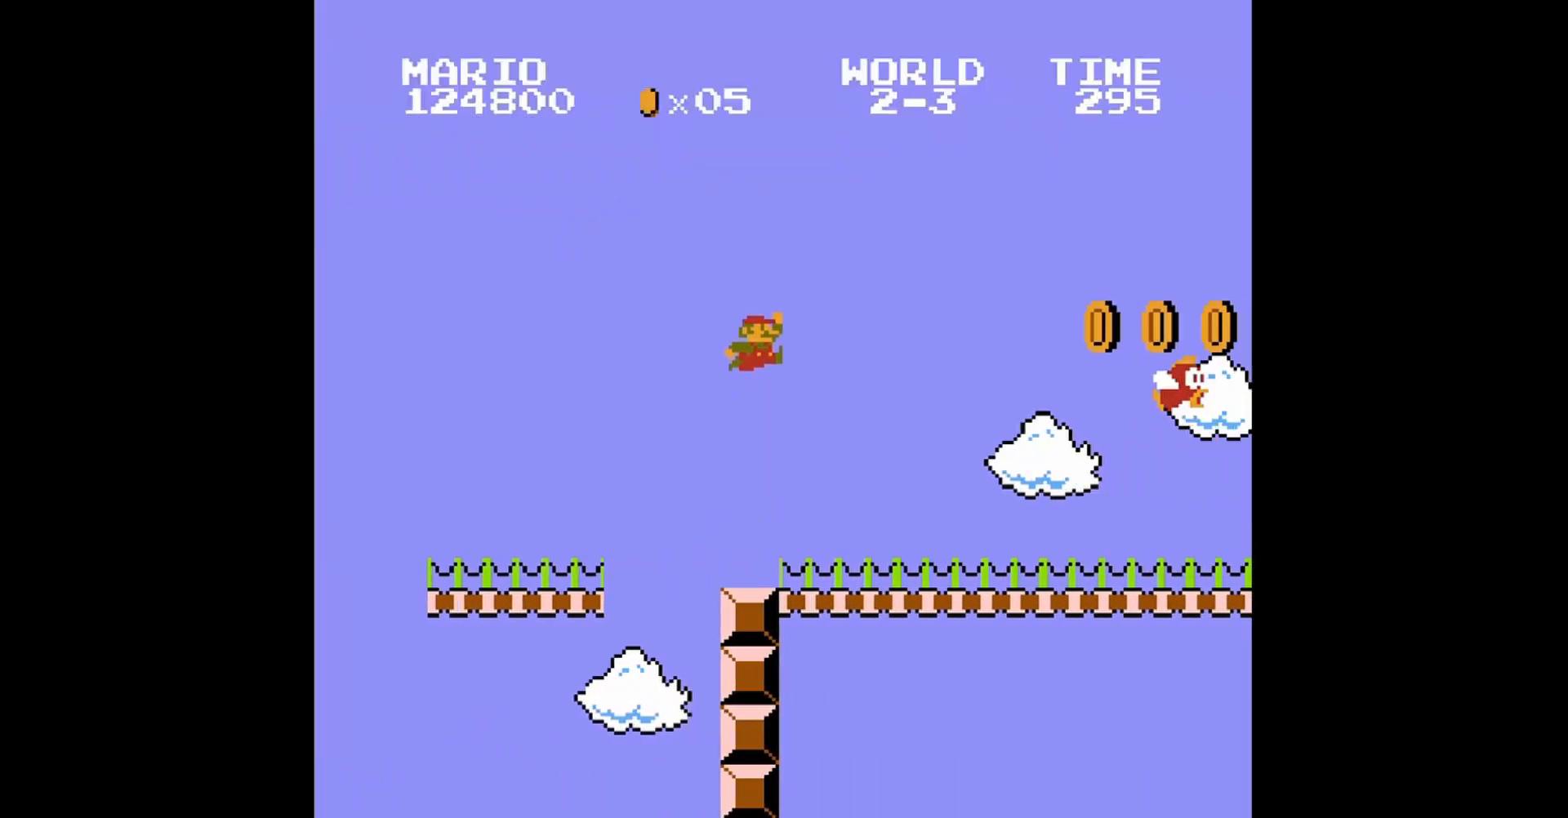
{"buttons": ["A", "B", "DPAD_RIGHT"], "events": [[360, "A", "down"]]}
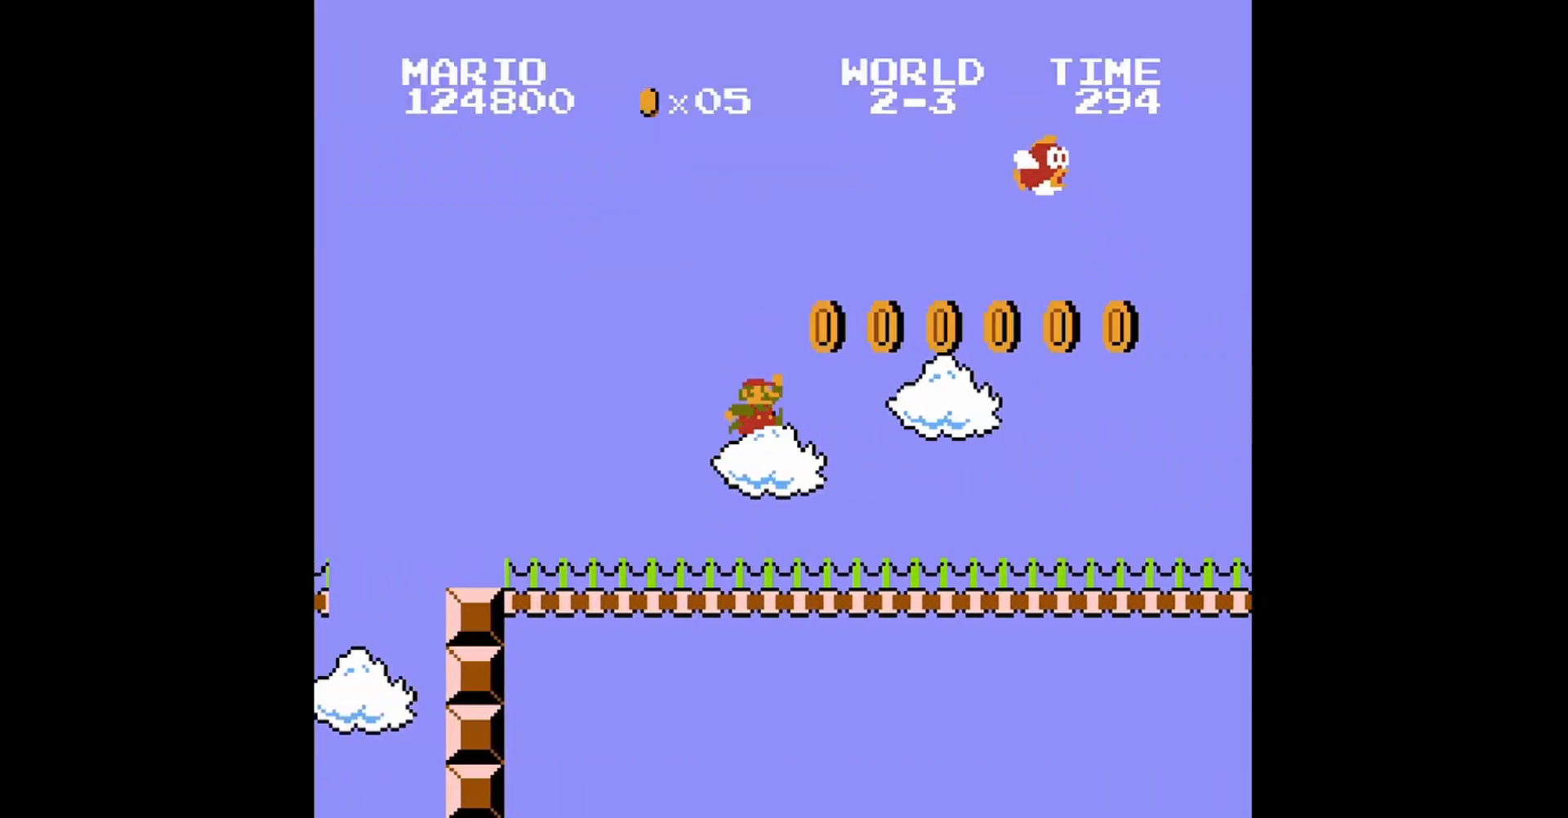
{"buttons": ["A", "B"], "events": [[480, "DPAD_RIGHT", "up"]]}
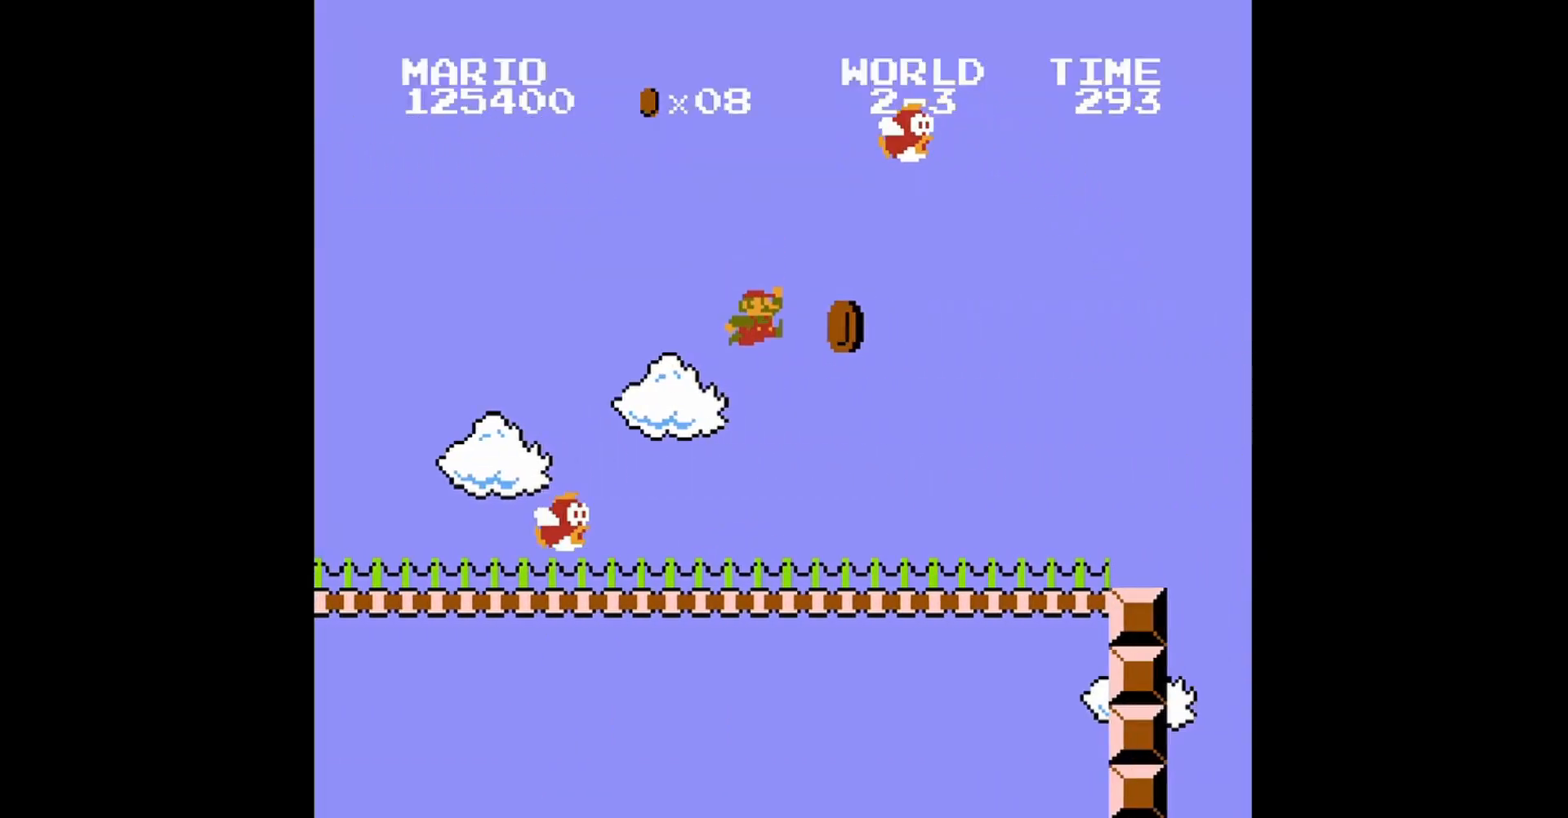
{"buttons": ["B"], "events": [[80, "A", "up"], [80, "DPAD_LEFT", "down"], [480, "DPAD_LEFT", "up"]]}